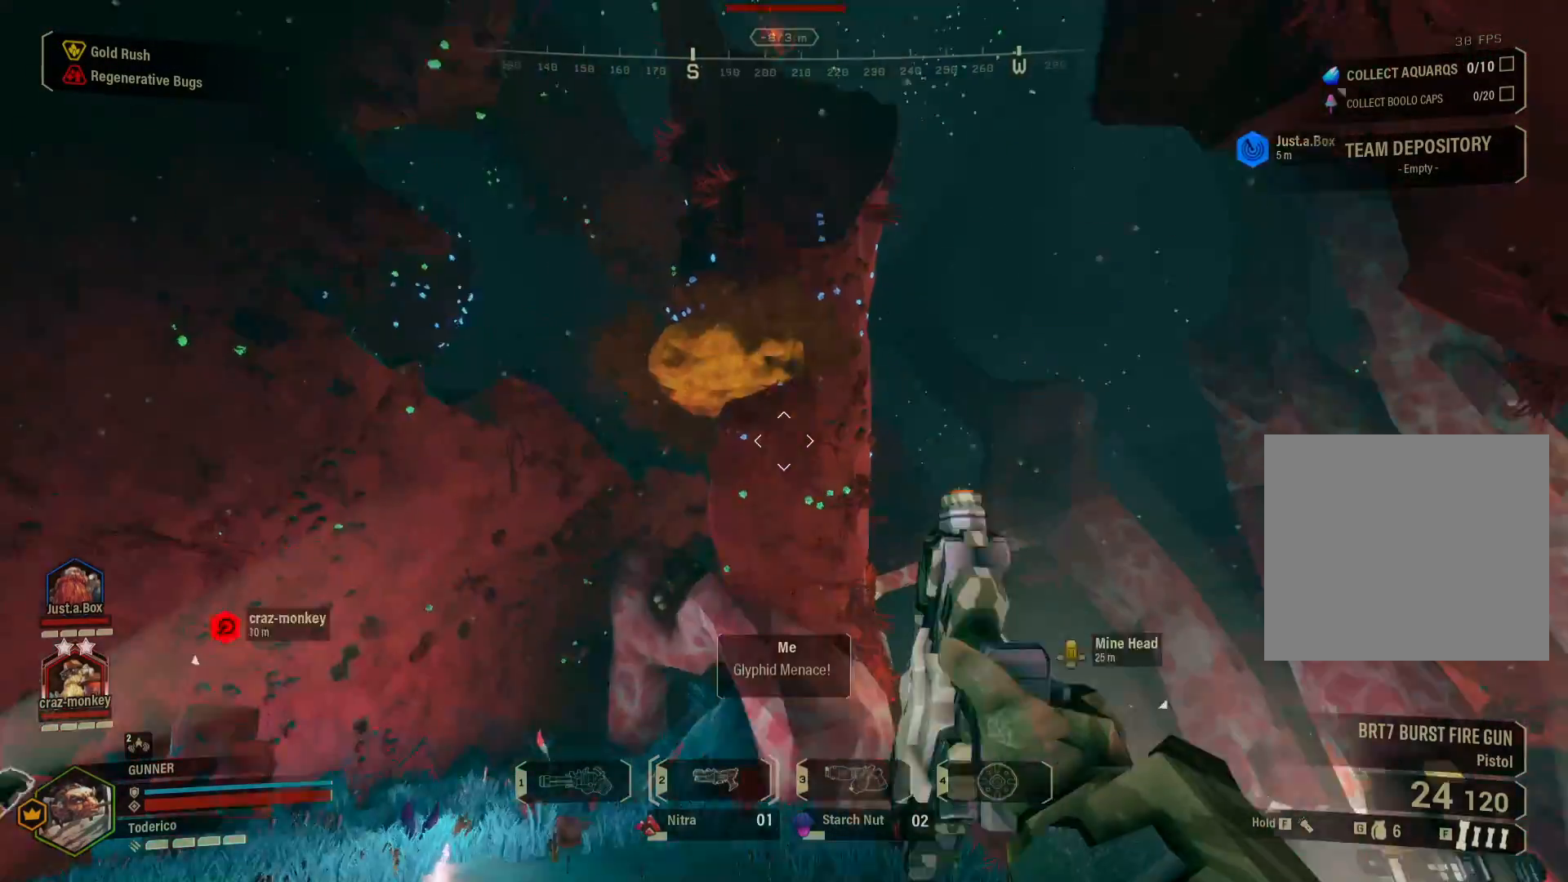
Gameplay with keyboard; each line is a JSON object with the keys held at the frame after it. "events" lists presses ("down") and releases ("up") of "1", "2", "3", "4", "5", "a", "alt", "b", "c", "ctrl", "d", "e", "f", "g", "q", "r", "s", "shift", "space", "t", "tab", "v", "w", "x" and "z" between this image and that frame as [ms after this image, input, new state], when the widget could be followed in between. No other keys are recorded. Mouse input is not recorded.
{"keys": ["s"], "events": [[150, "d", "up"]]}
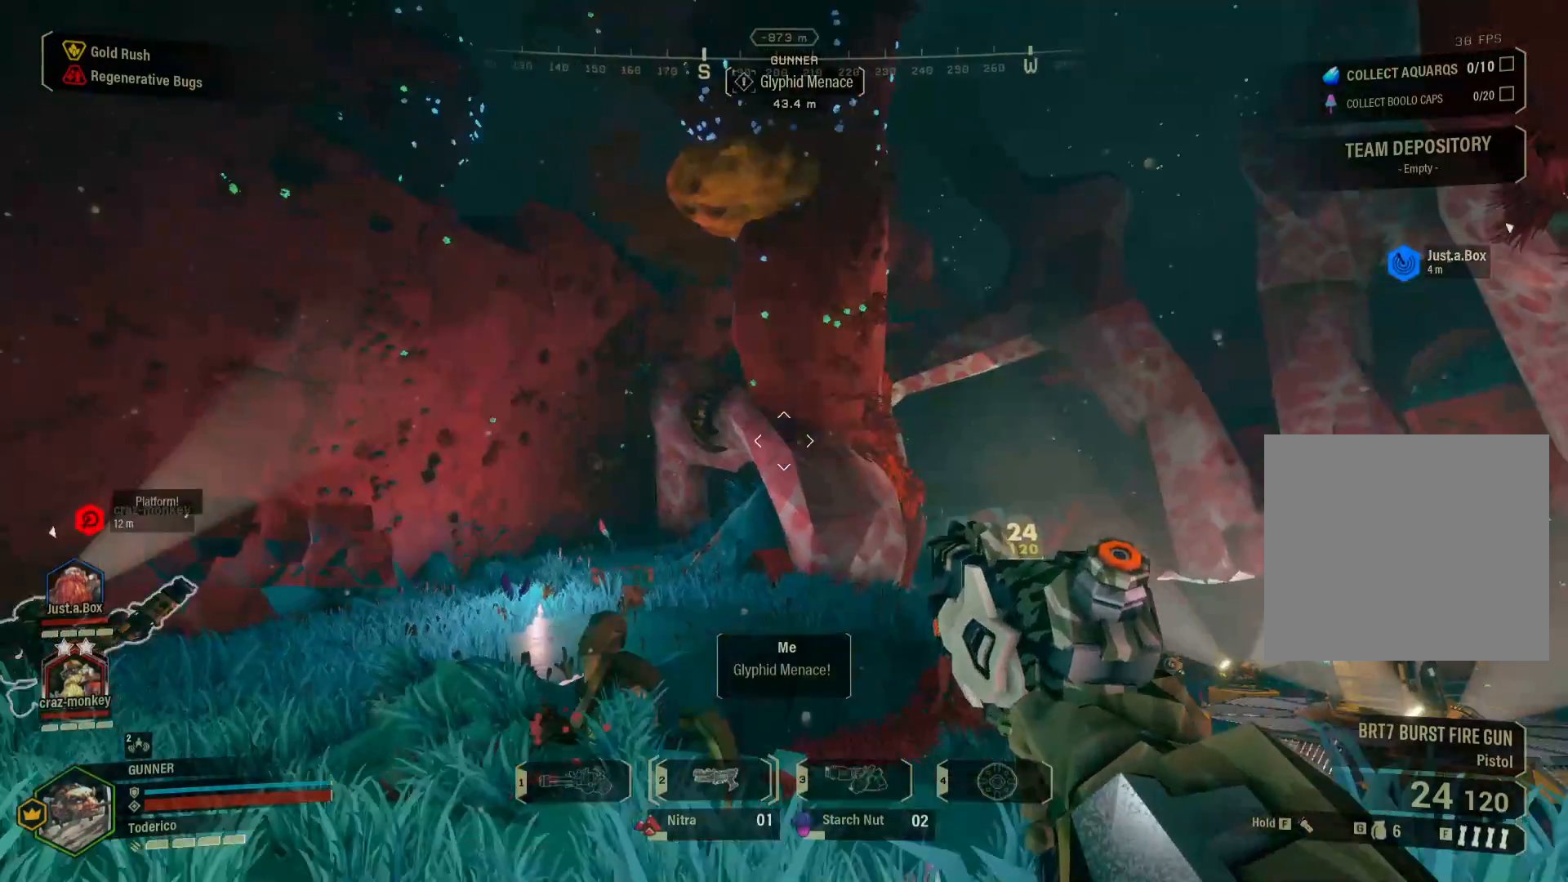
{"keys": ["s"], "events": []}
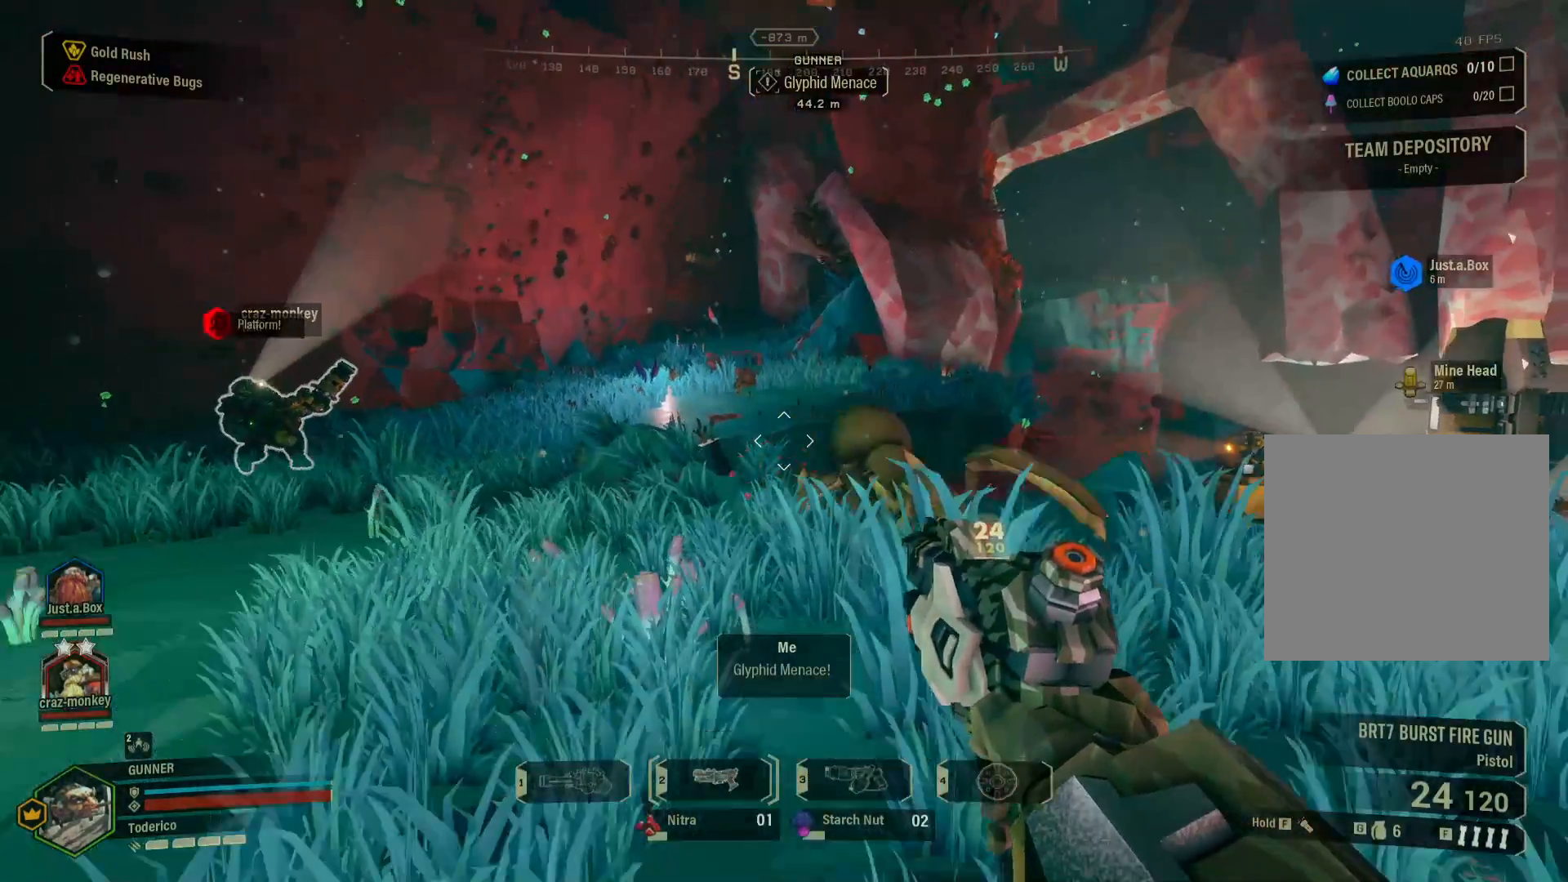
{"keys": ["s"], "events": [[383, "1", "down"], [467, "1", "up"]]}
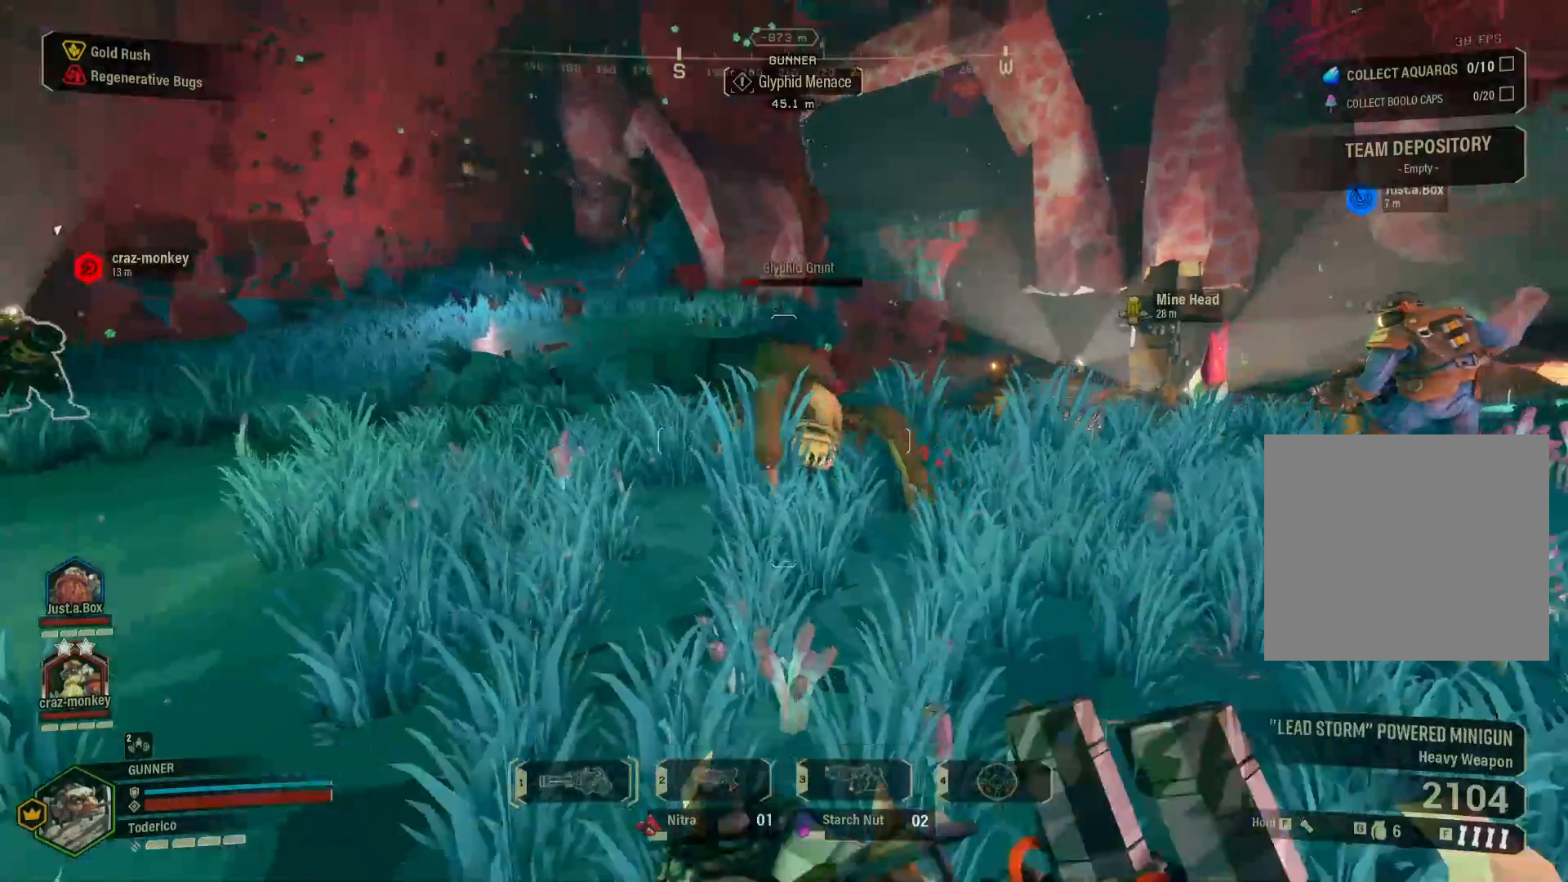
{"keys": ["w"], "events": [[317, "s", "up"], [417, "w", "down"]]}
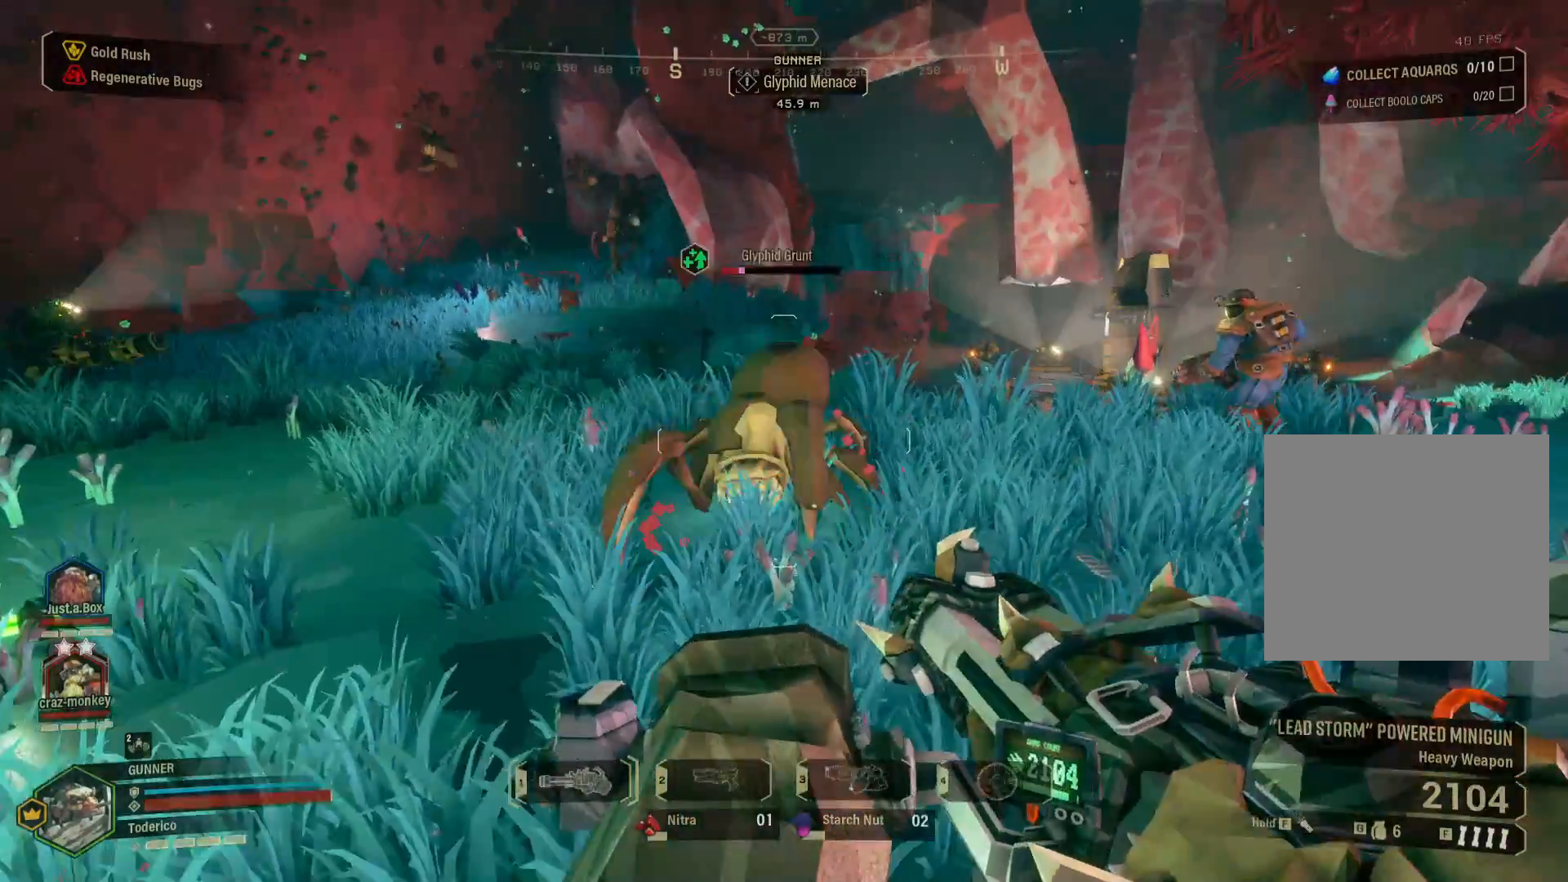
{"keys": ["s"], "events": [[400, "w", "up"], [483, "s", "down"]]}
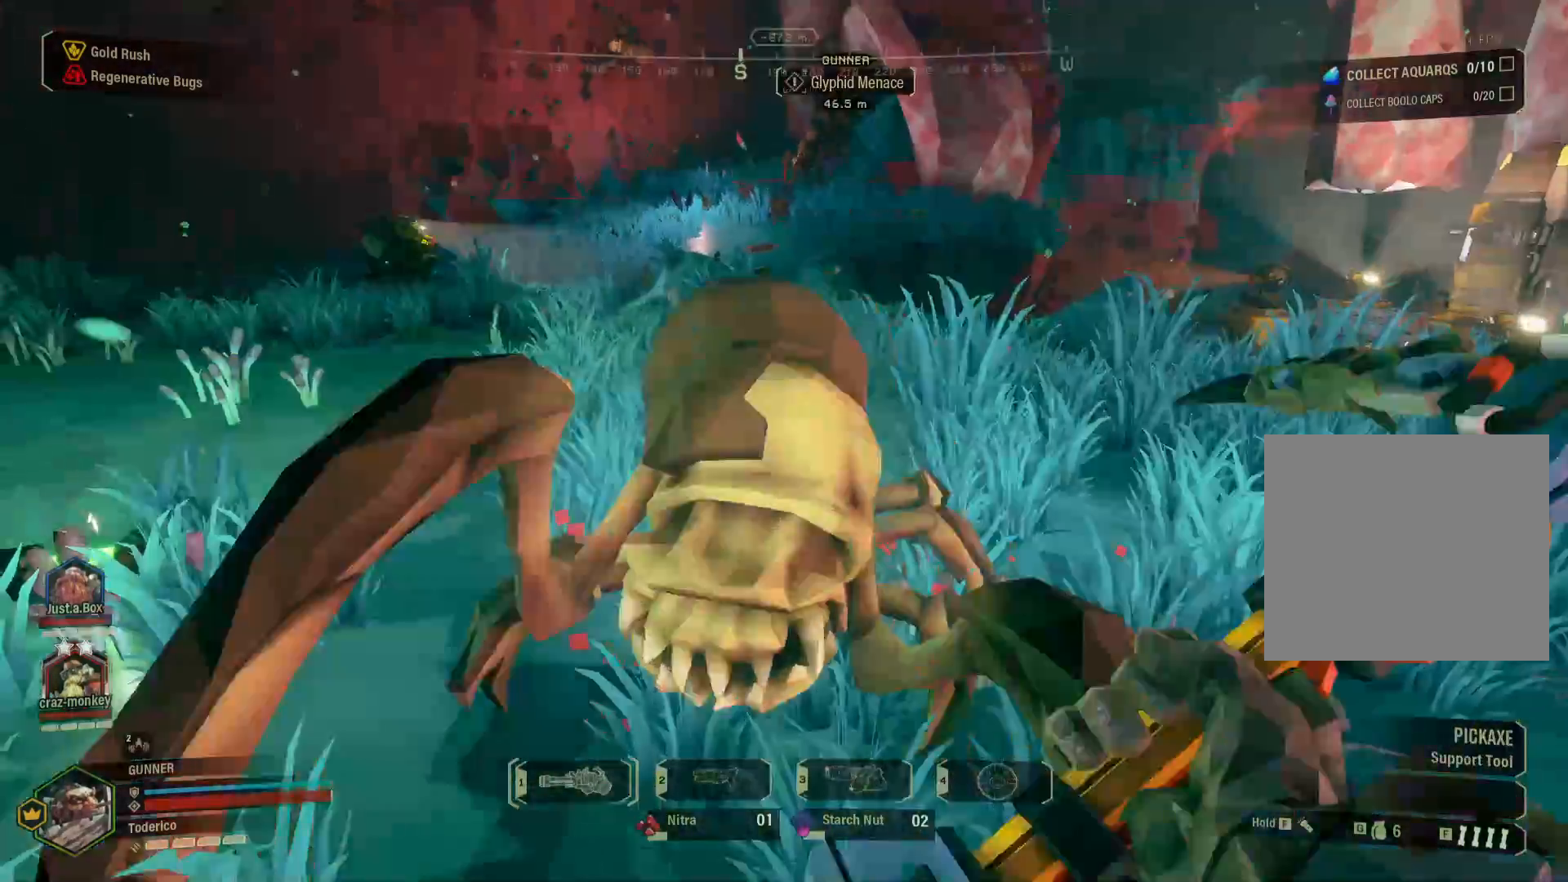
{"keys": ["s"], "events": []}
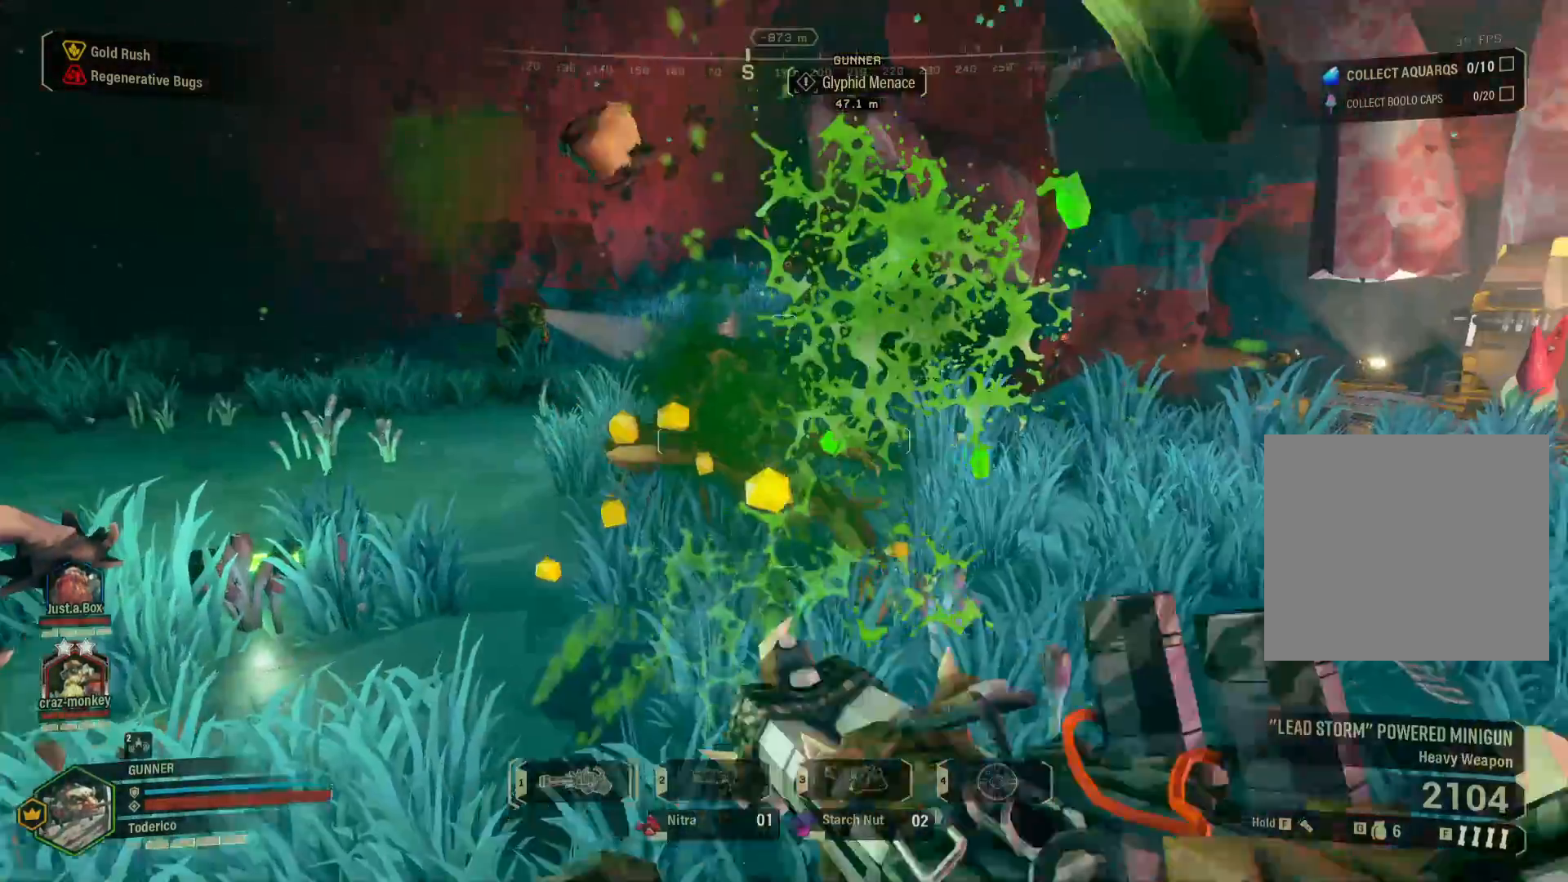
{"keys": ["a", "w"], "events": [[17, "a", "down"], [167, "s", "up"], [450, "w", "down"]]}
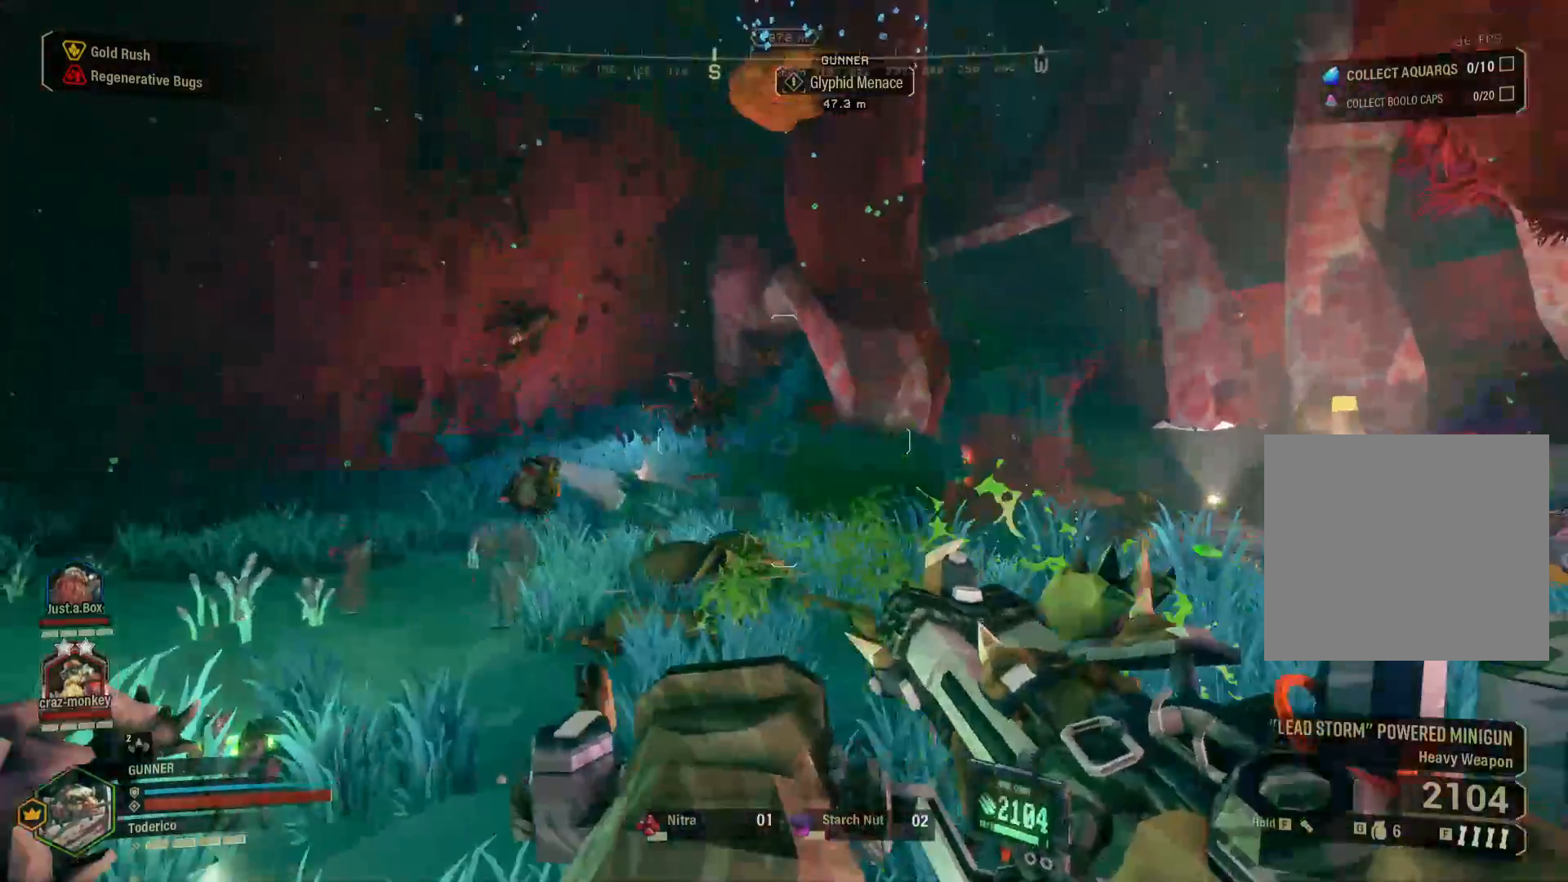
{"keys": ["w"], "events": [[350, "a", "up"]]}
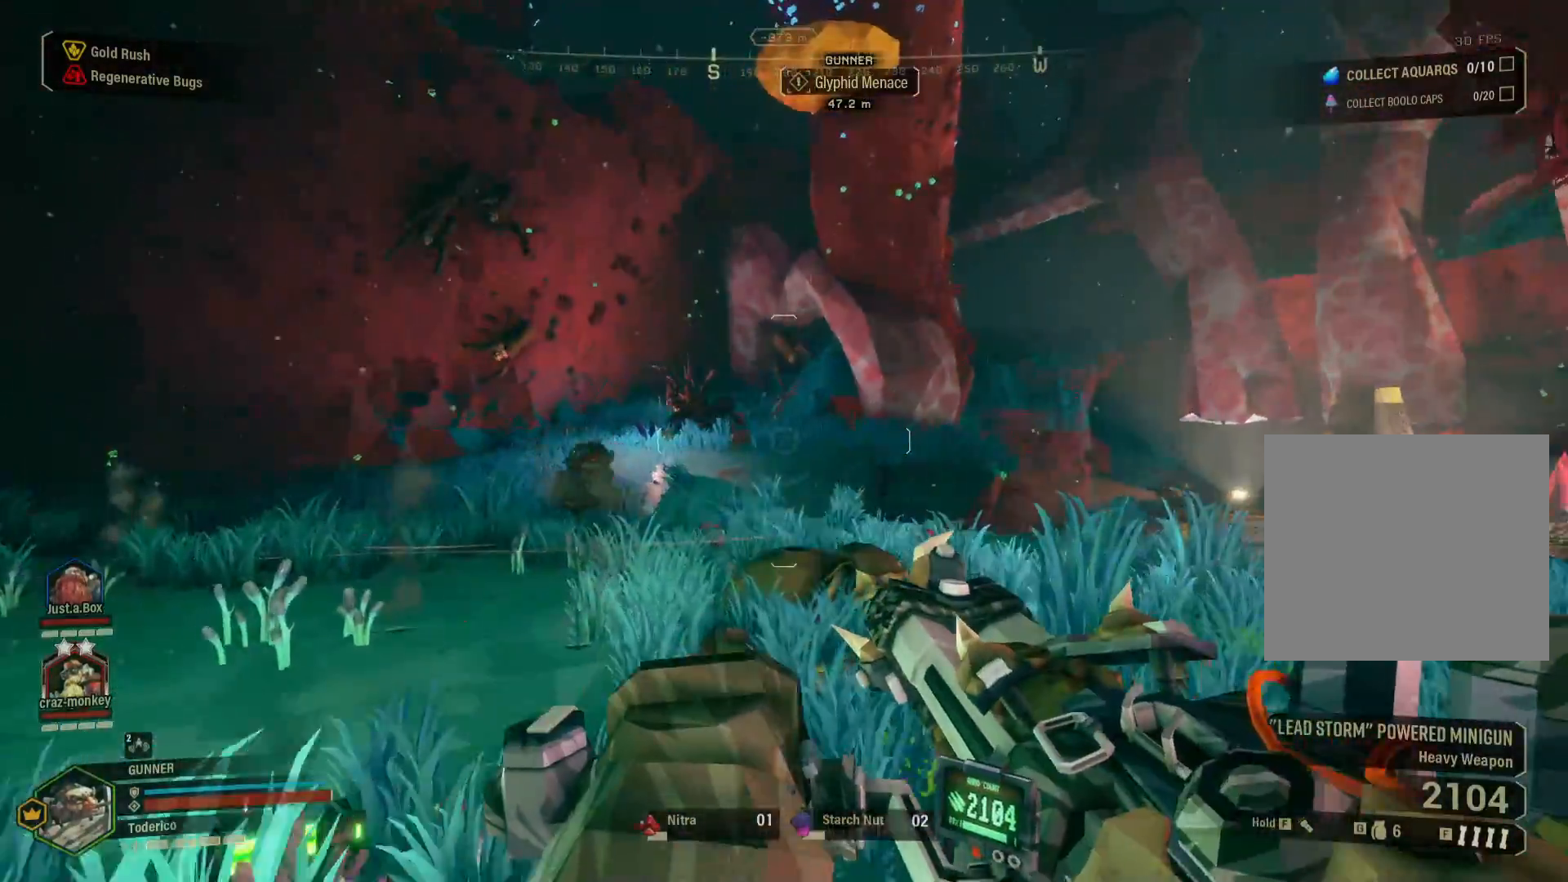
{"keys": ["d", "w"], "events": [[33, "1", "down"], [133, "1", "up"], [167, "w", "up"], [250, "d", "down"], [433, "w", "down"]]}
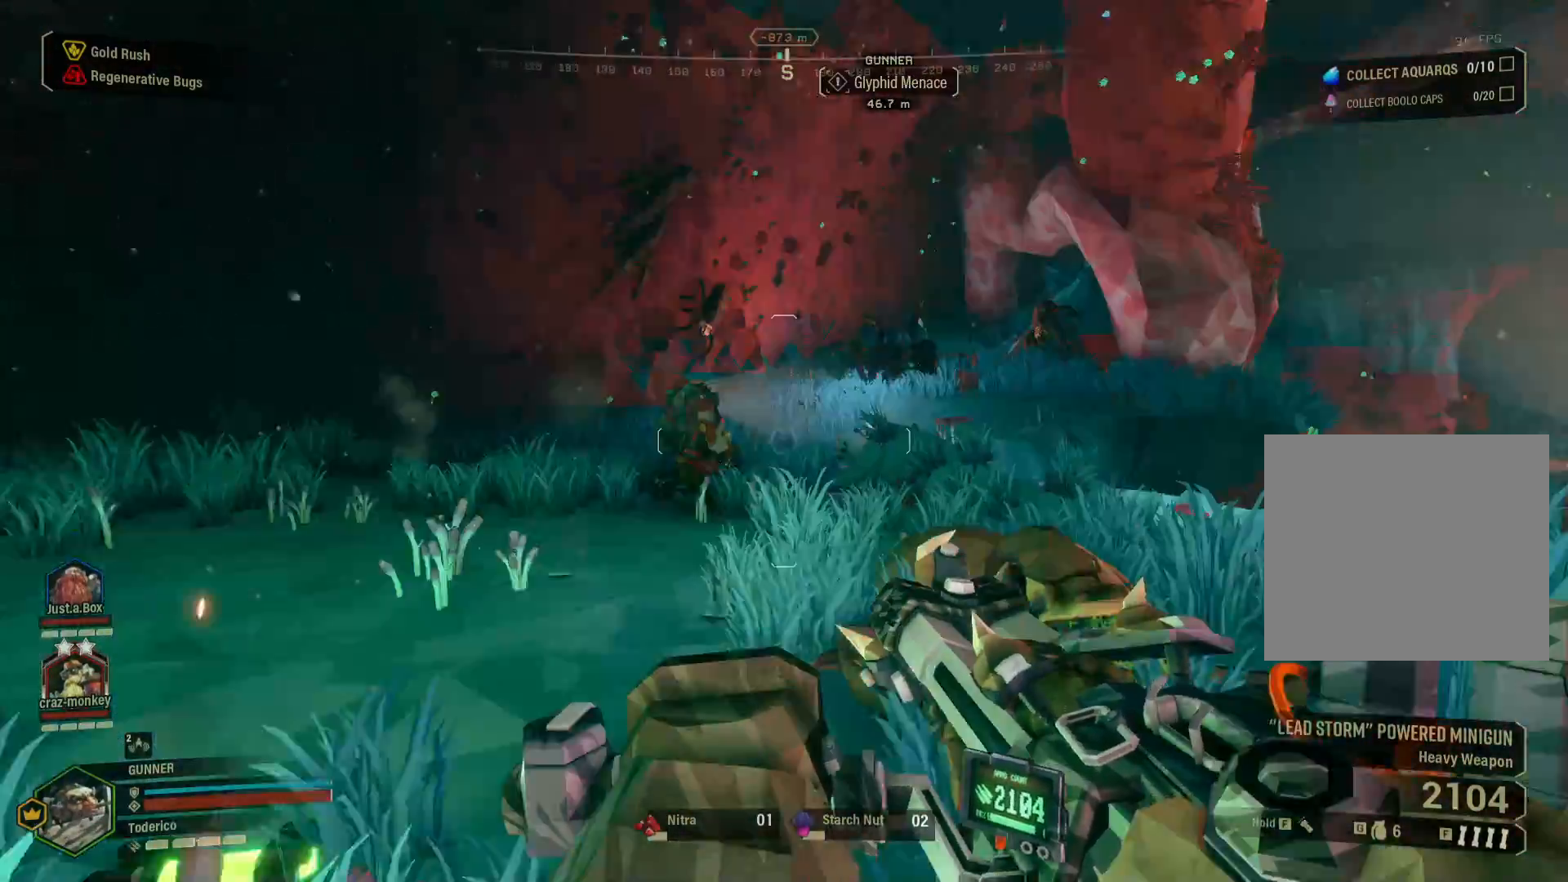
{"keys": ["w"], "events": [[217, "d", "up"]]}
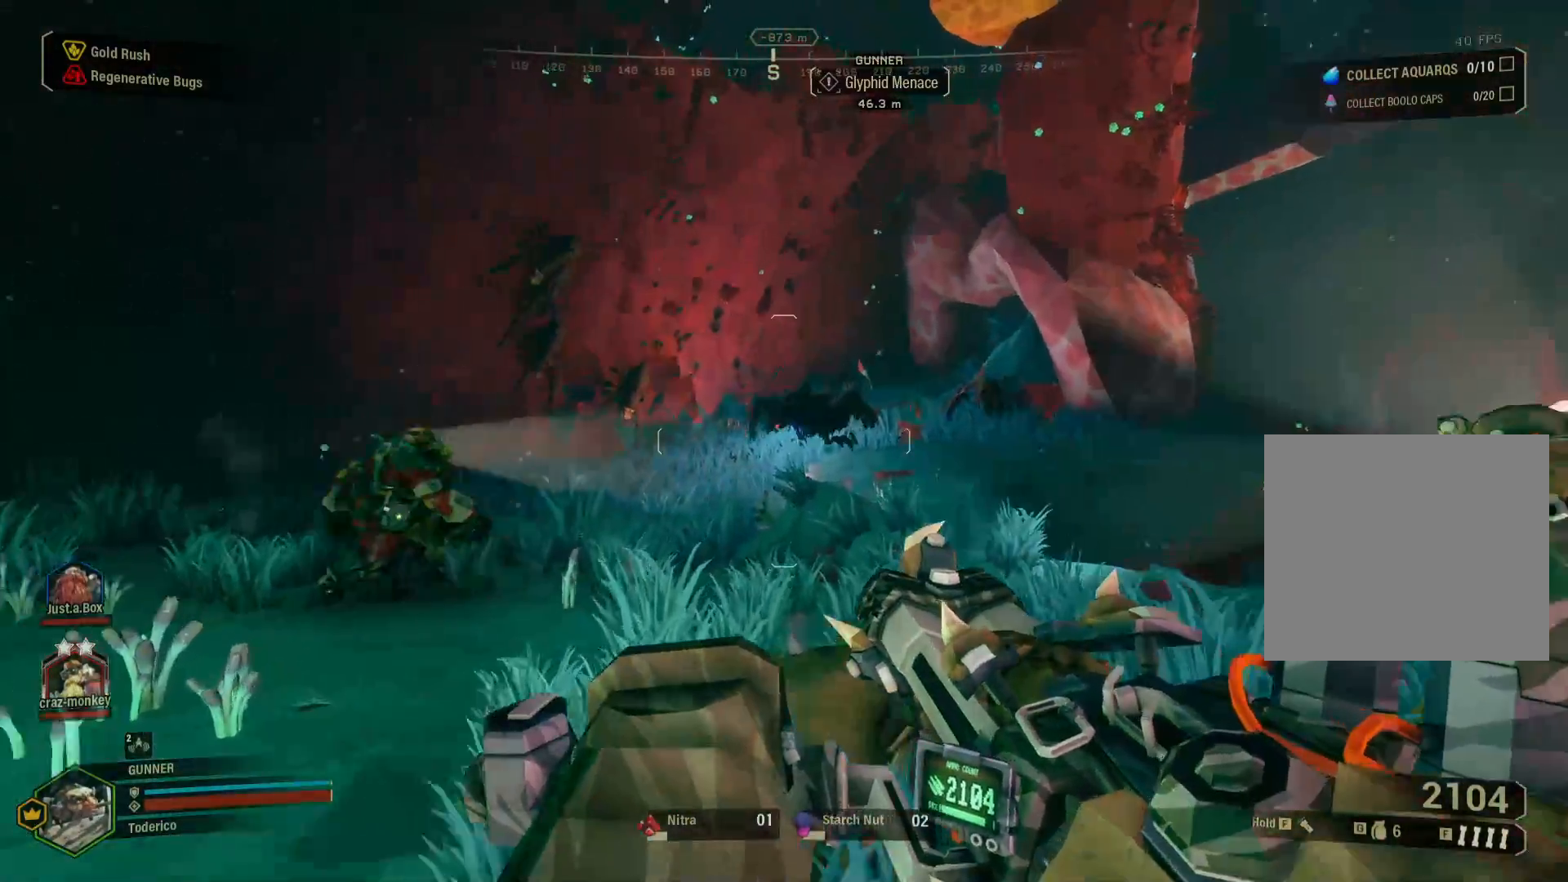
{"keys": ["w"], "events": []}
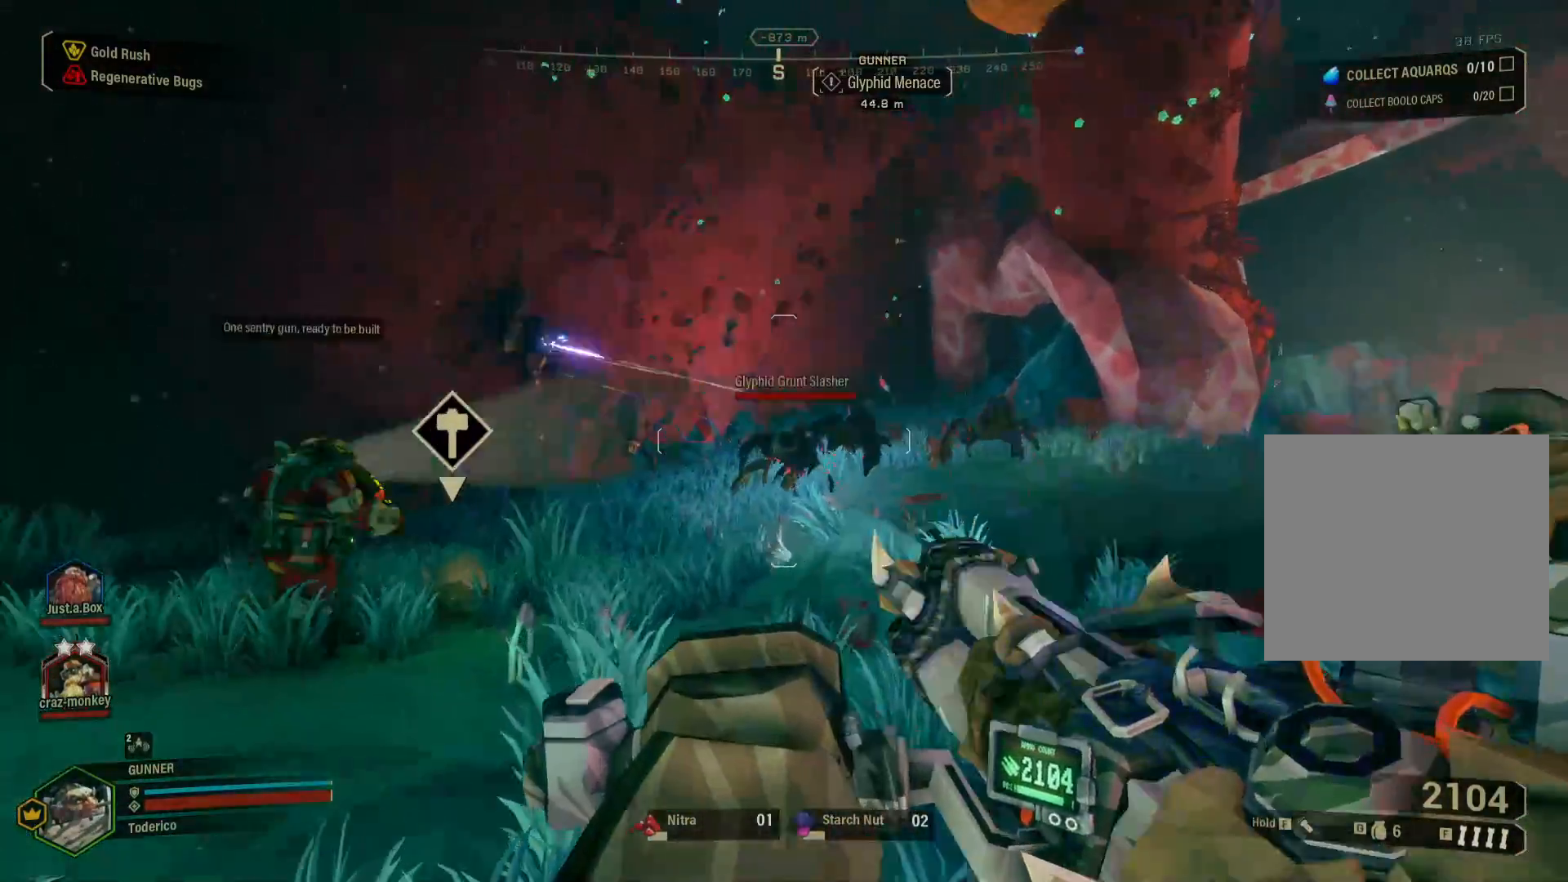
{"keys": ["w"], "events": []}
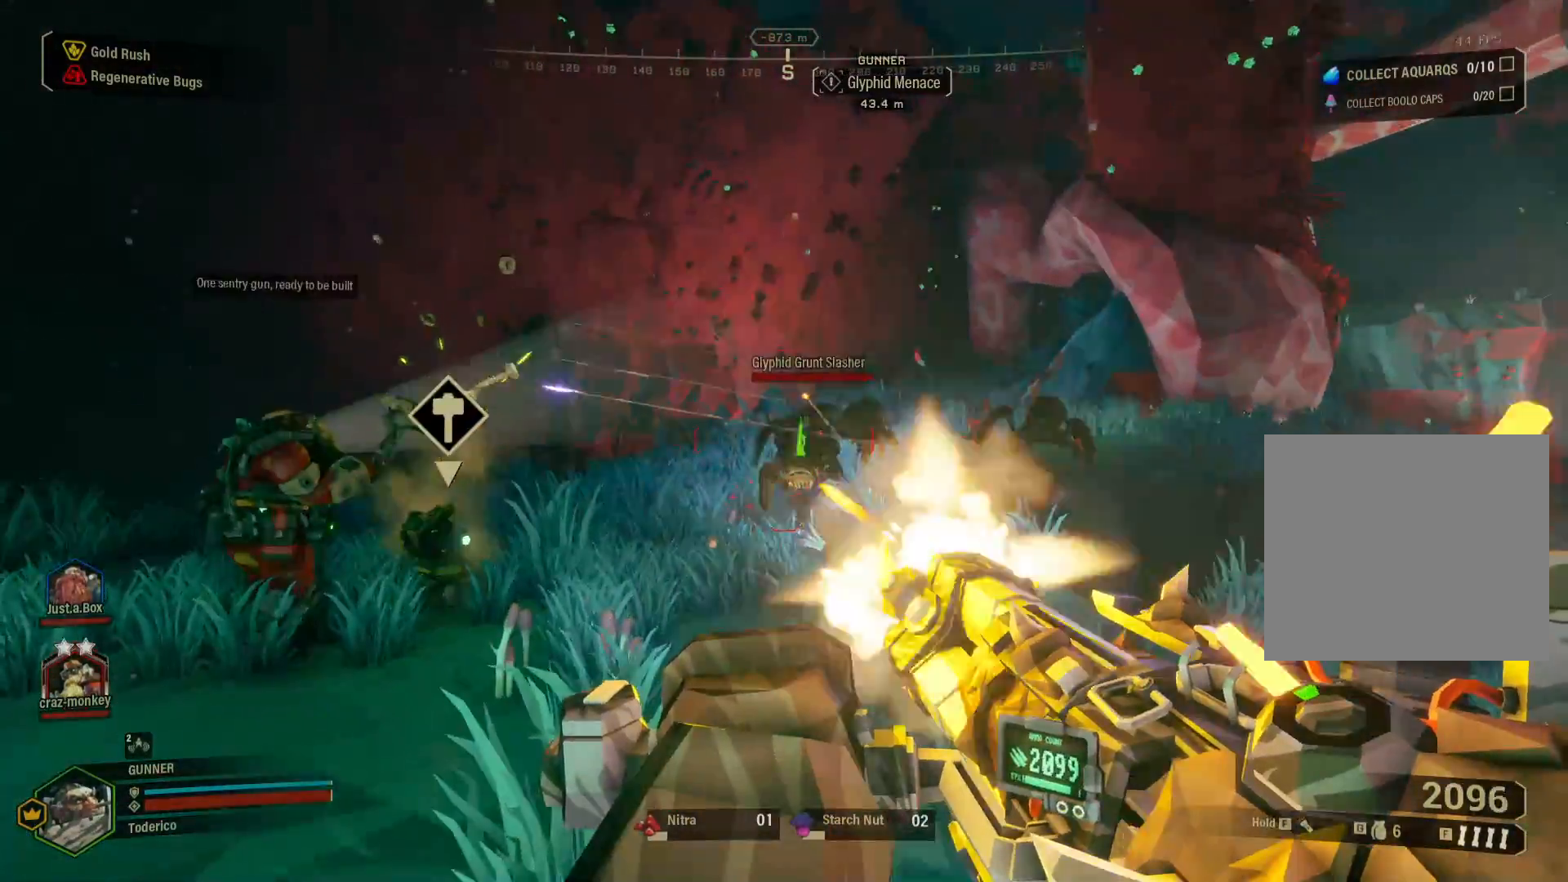
{"keys": ["w"], "events": []}
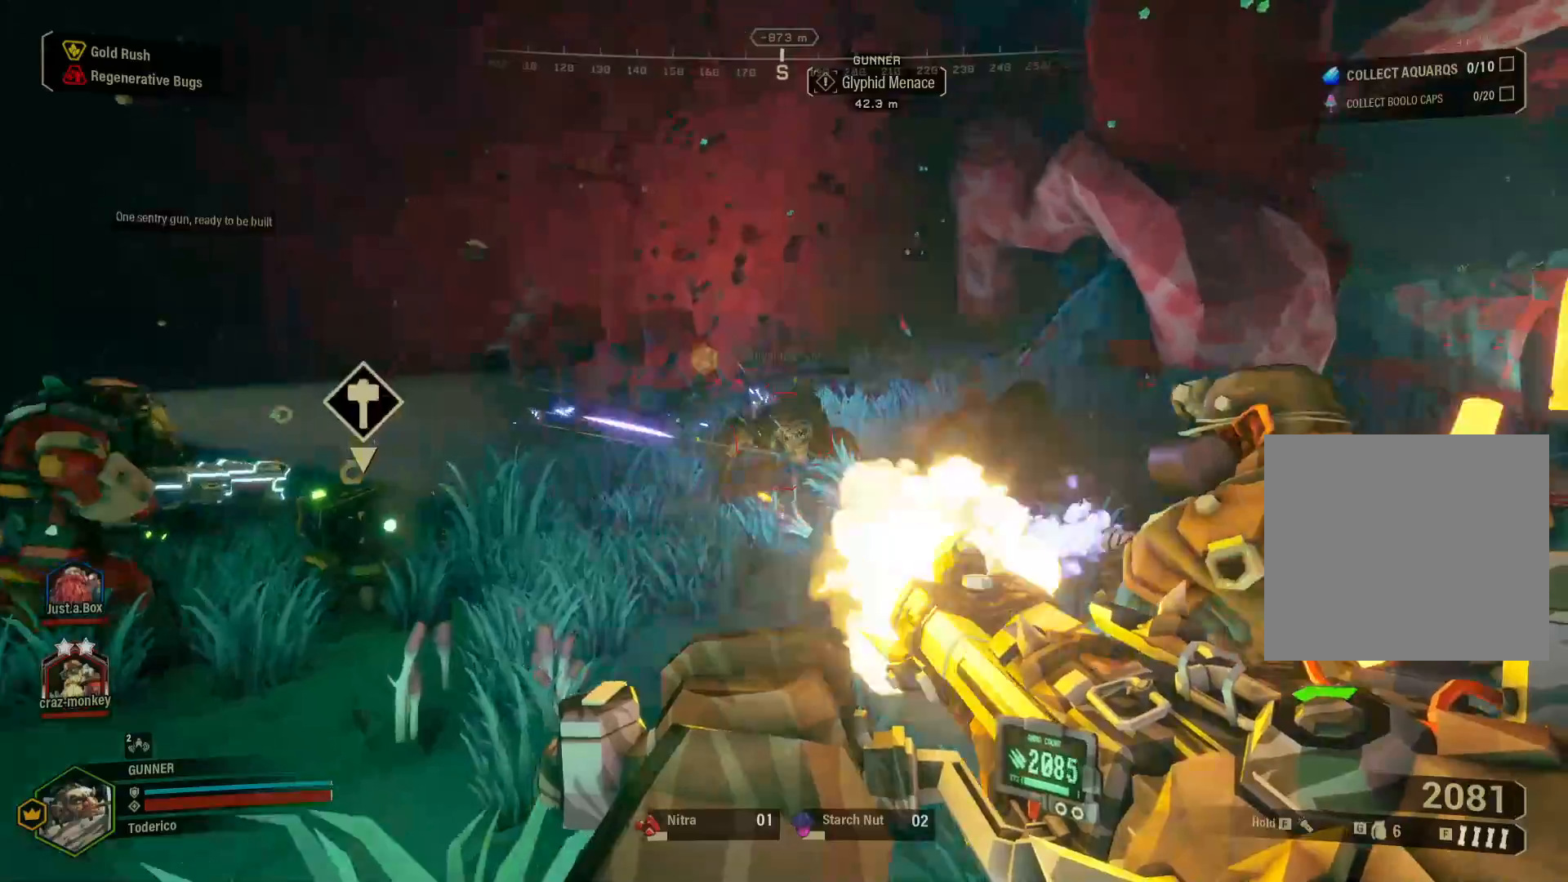
{"keys": ["a", "w"]}
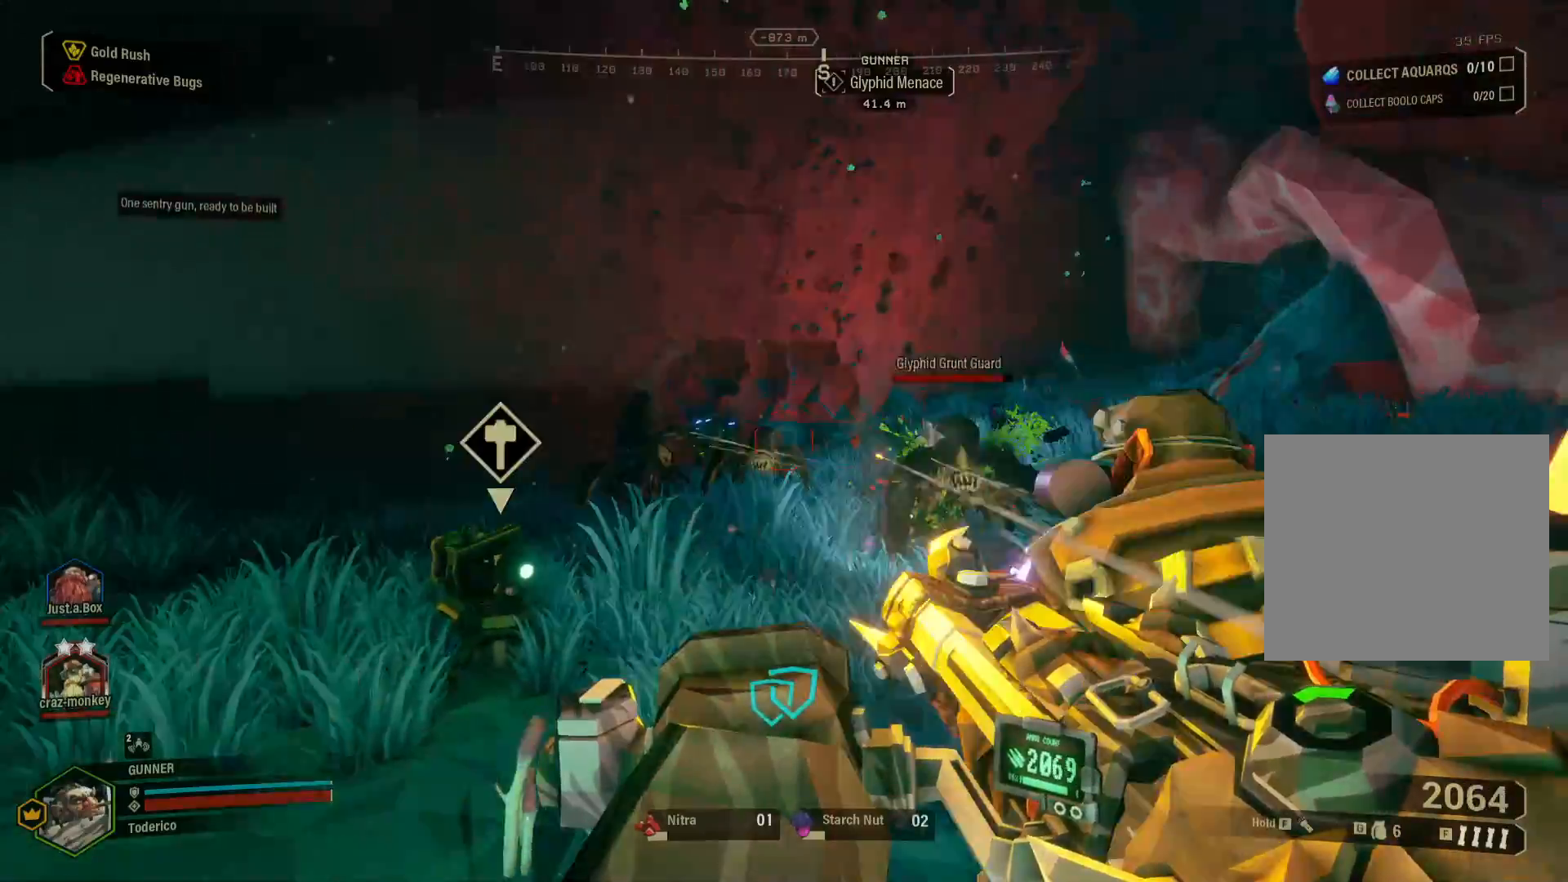
{"keys": ["a", "w"], "events": []}
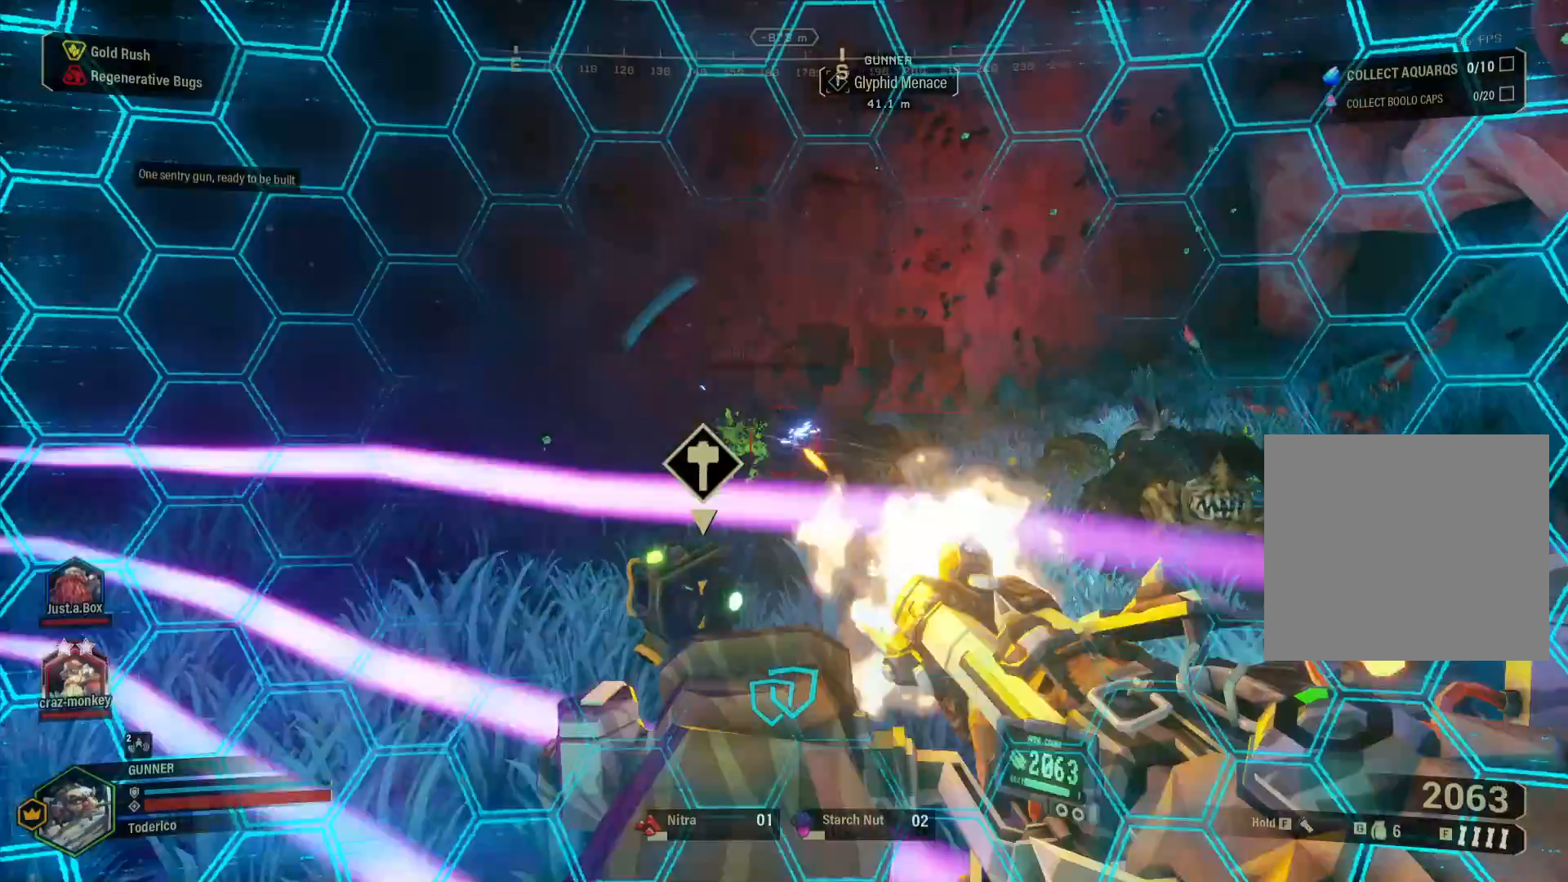
{"keys": ["w"], "events": [[67, "a", "up"]]}
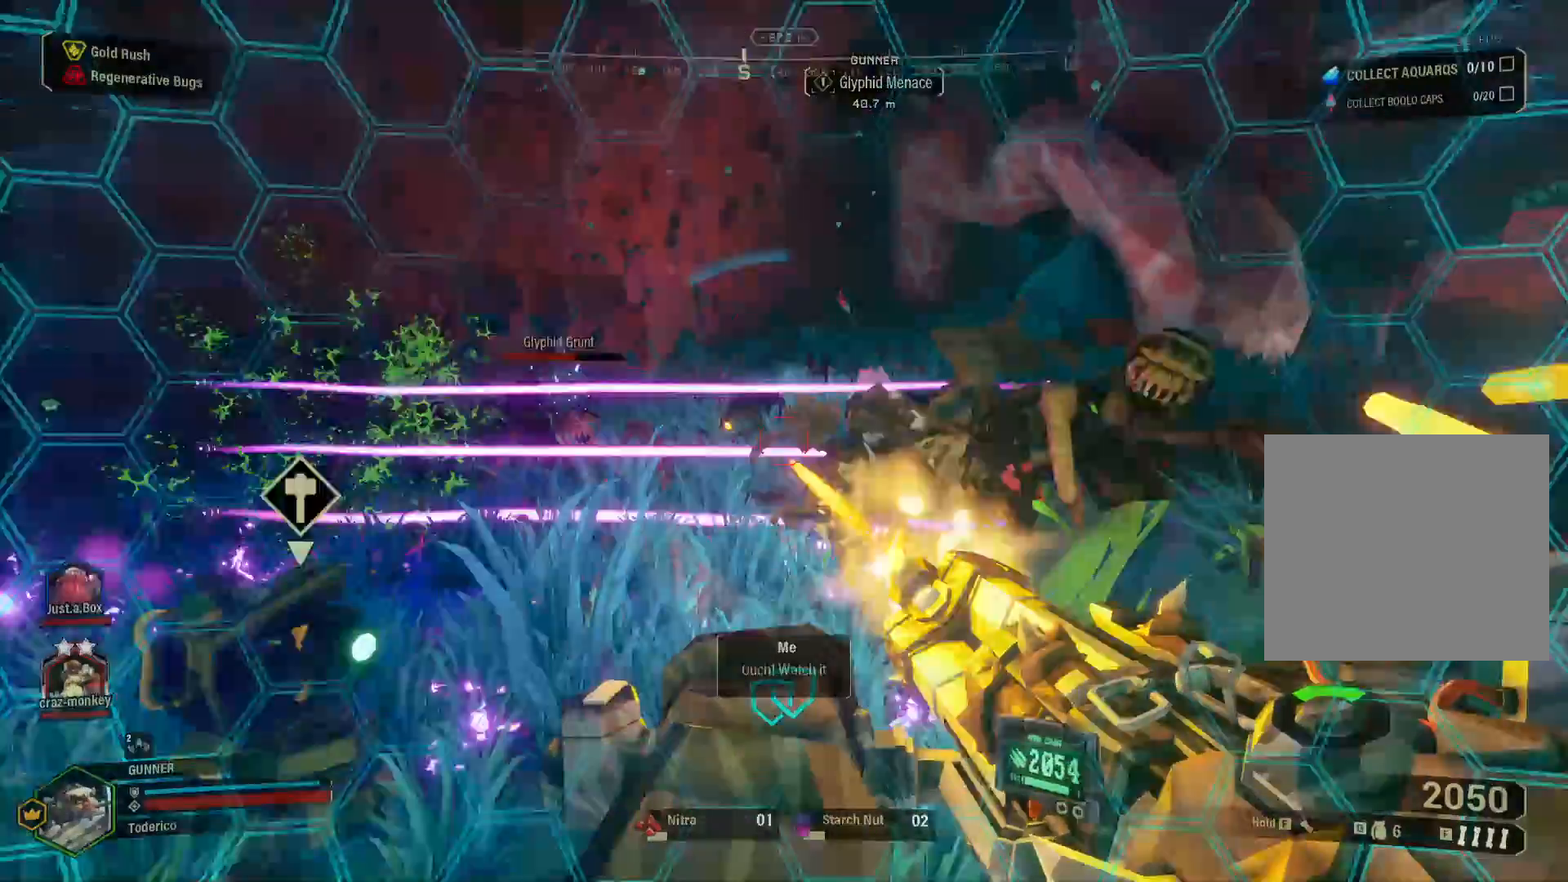
{"keys": ["w"]}
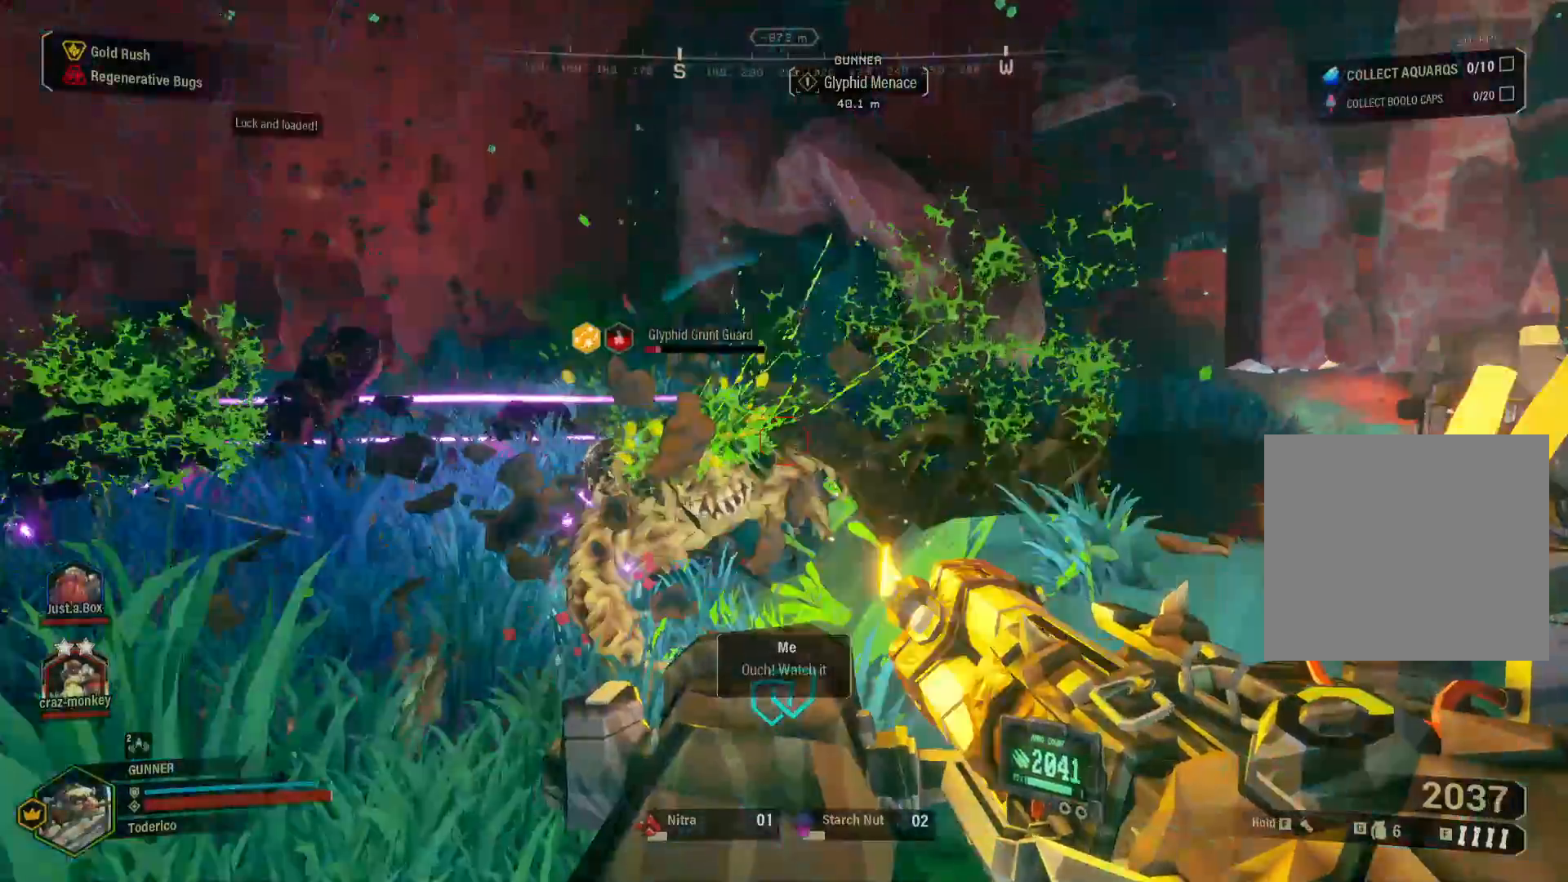
{"keys": ["s"], "events": [[133, "w", "up"], [367, "s", "down"]]}
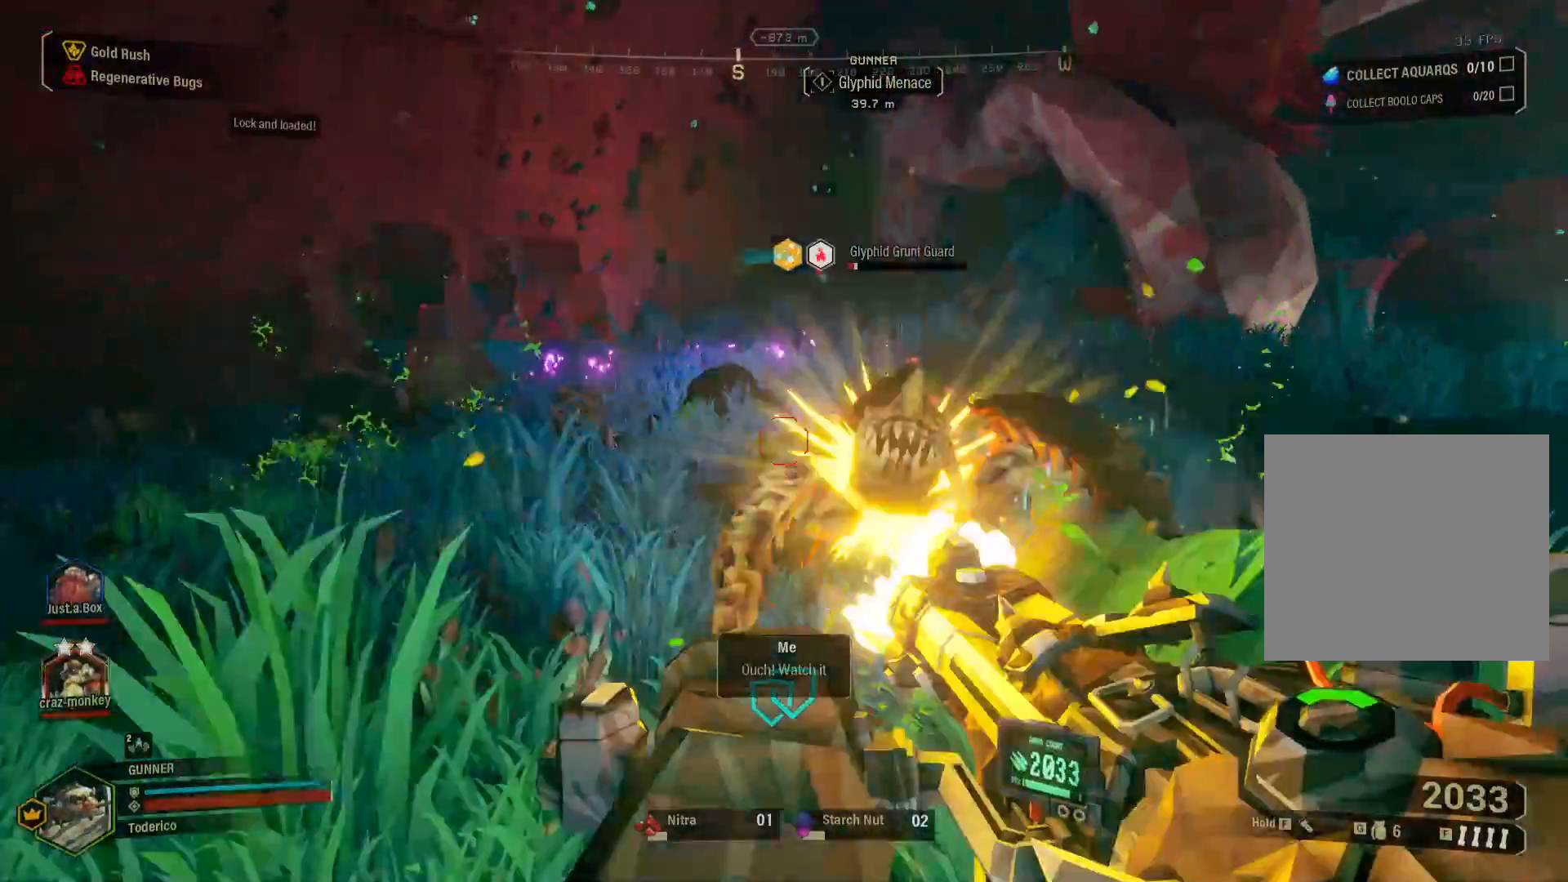
{"keys": [], "events": [[350, "s", "up"]]}
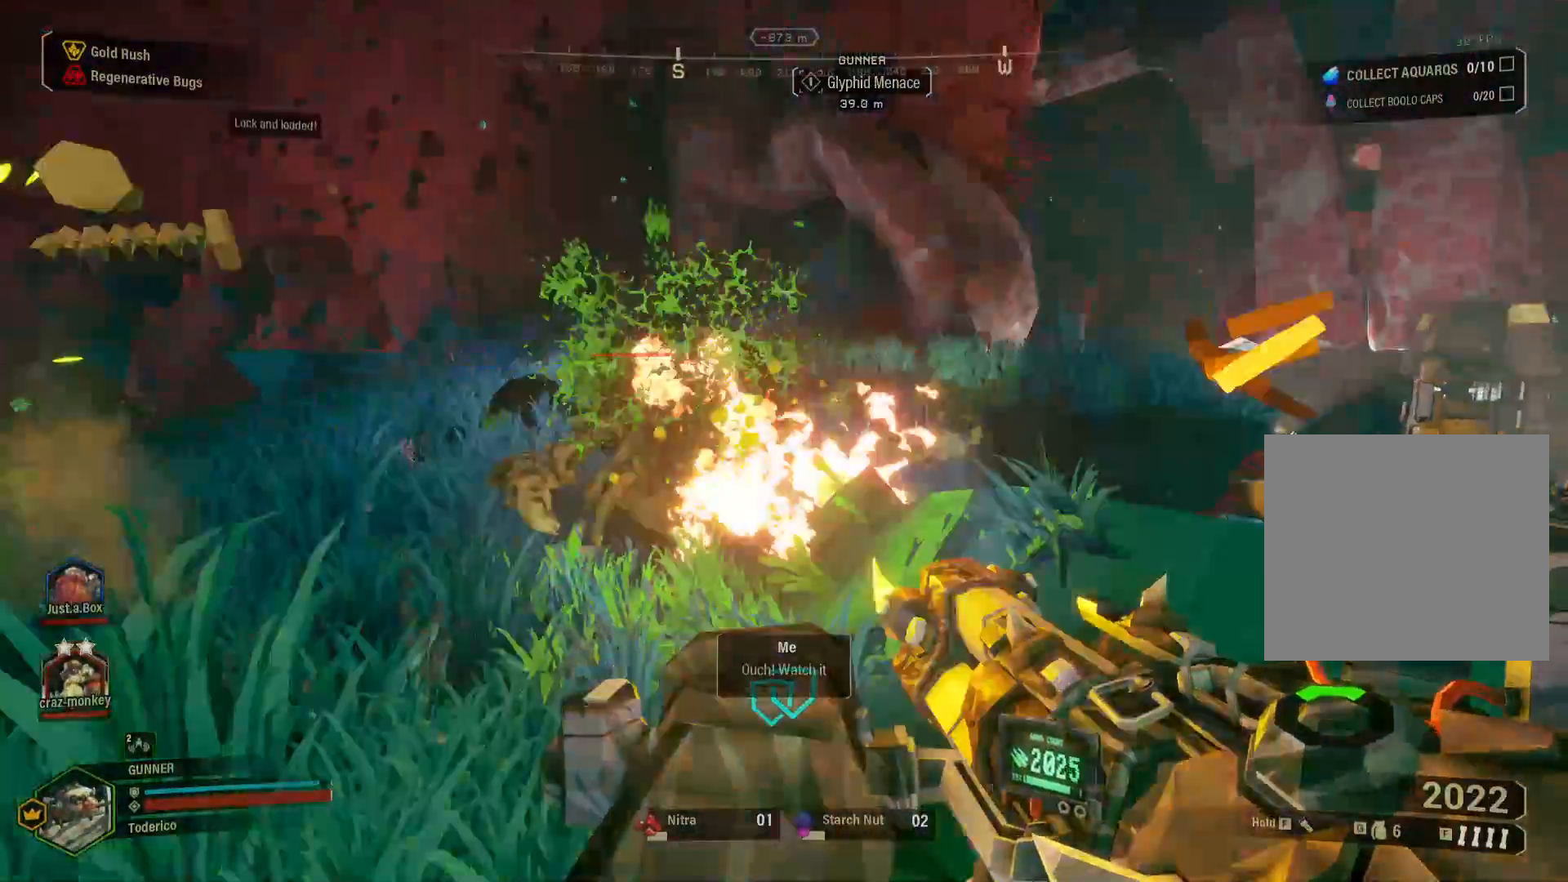
{"keys": ["d"], "events": [[217, "d", "down"], [400, "2", "down"], [483, "2", "up"]]}
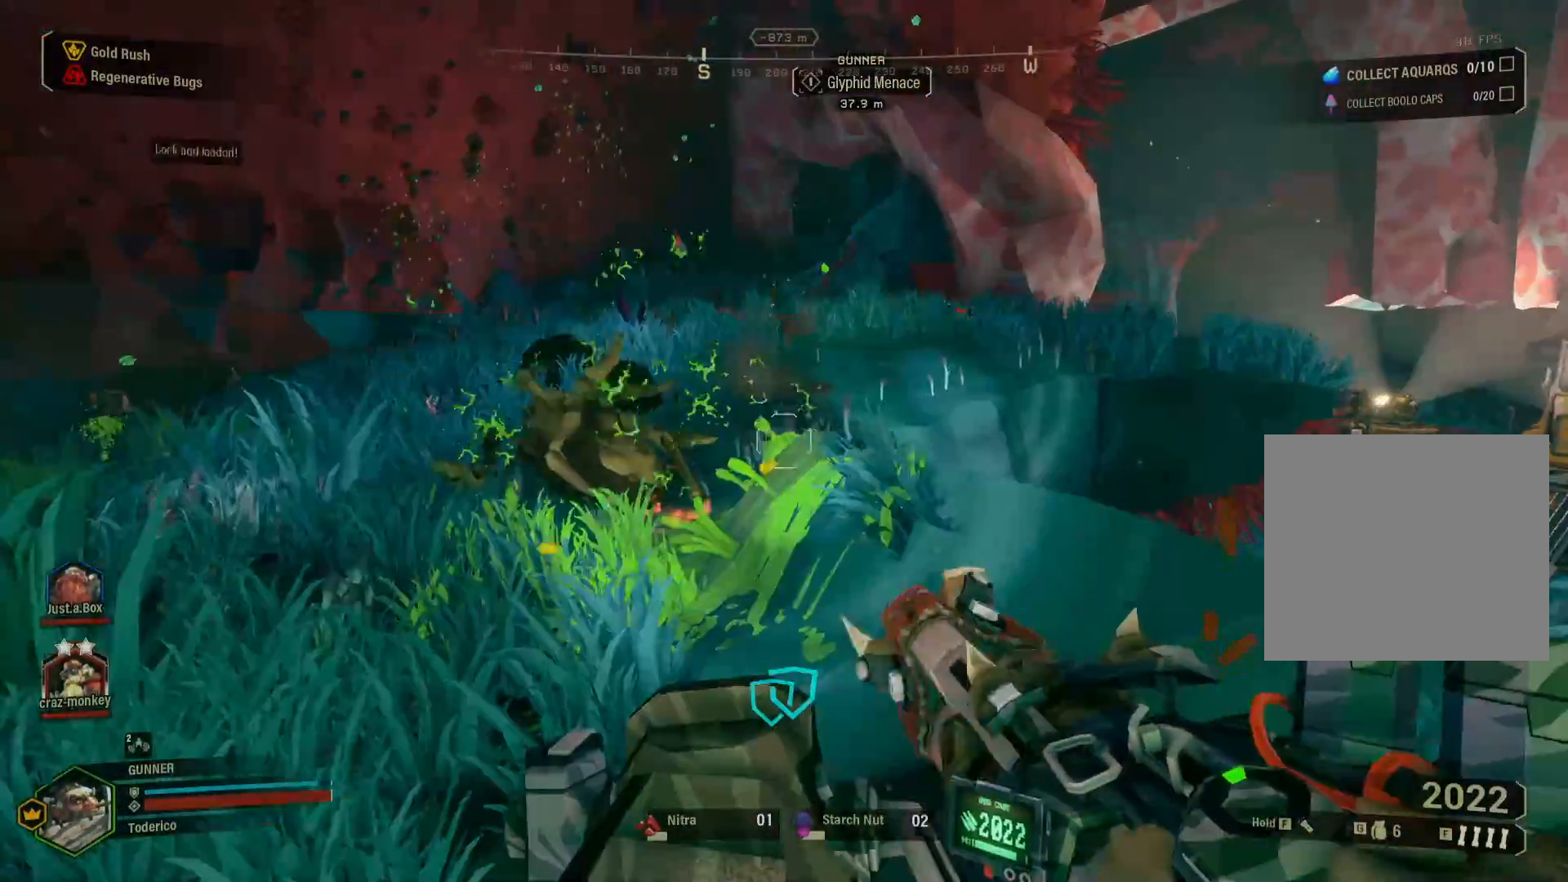
{"keys": ["s"], "events": [[250, "s", "down"], [300, "d", "up"]]}
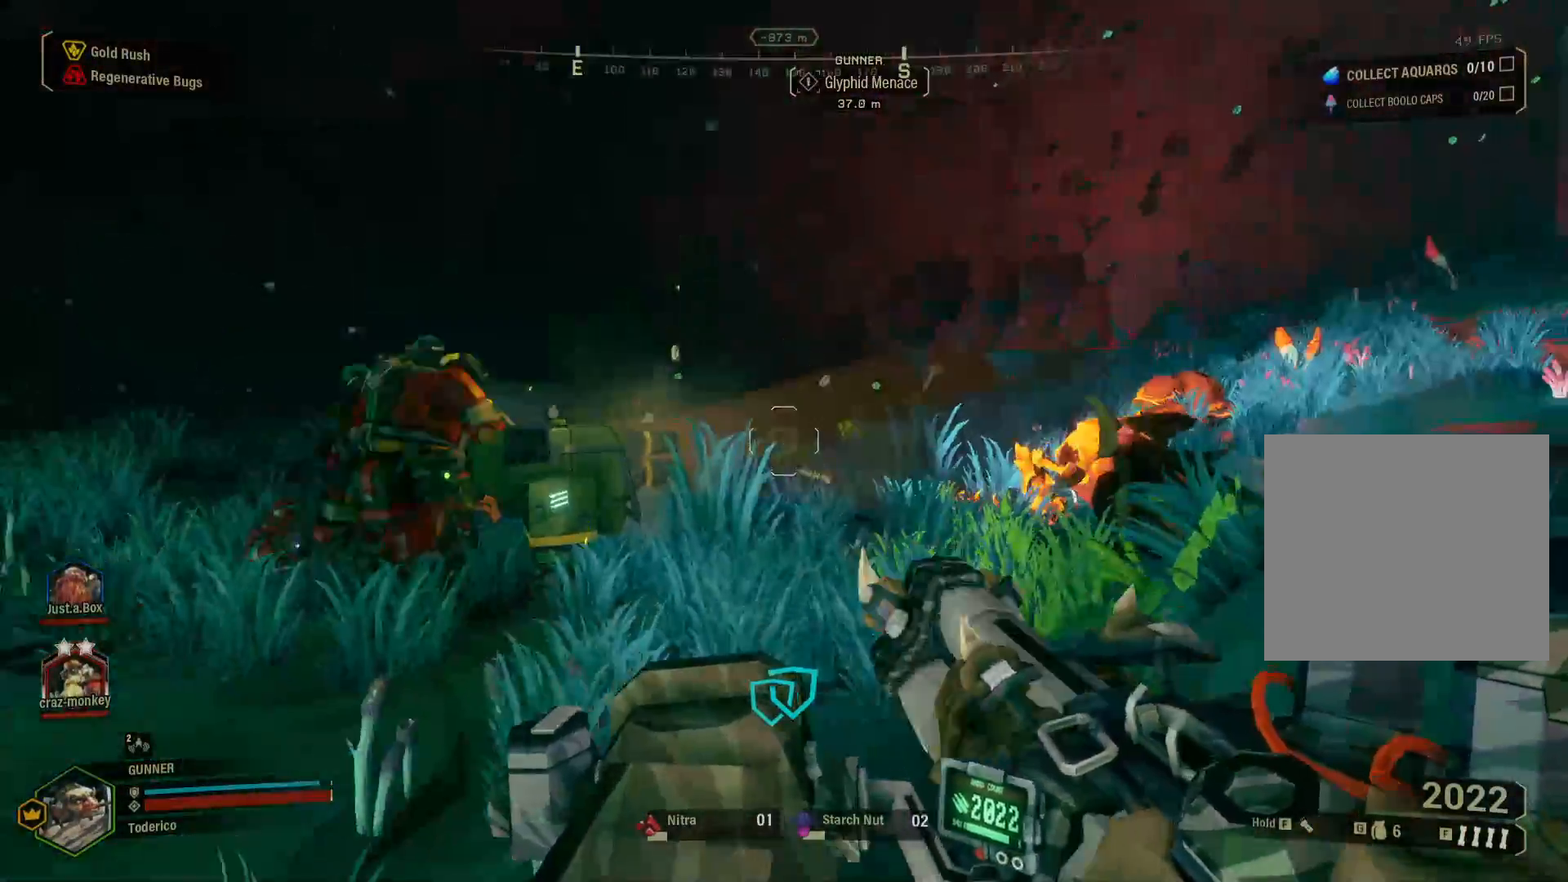
{"keys": ["d"], "events": [[233, "d", "down"], [283, "s", "up"]]}
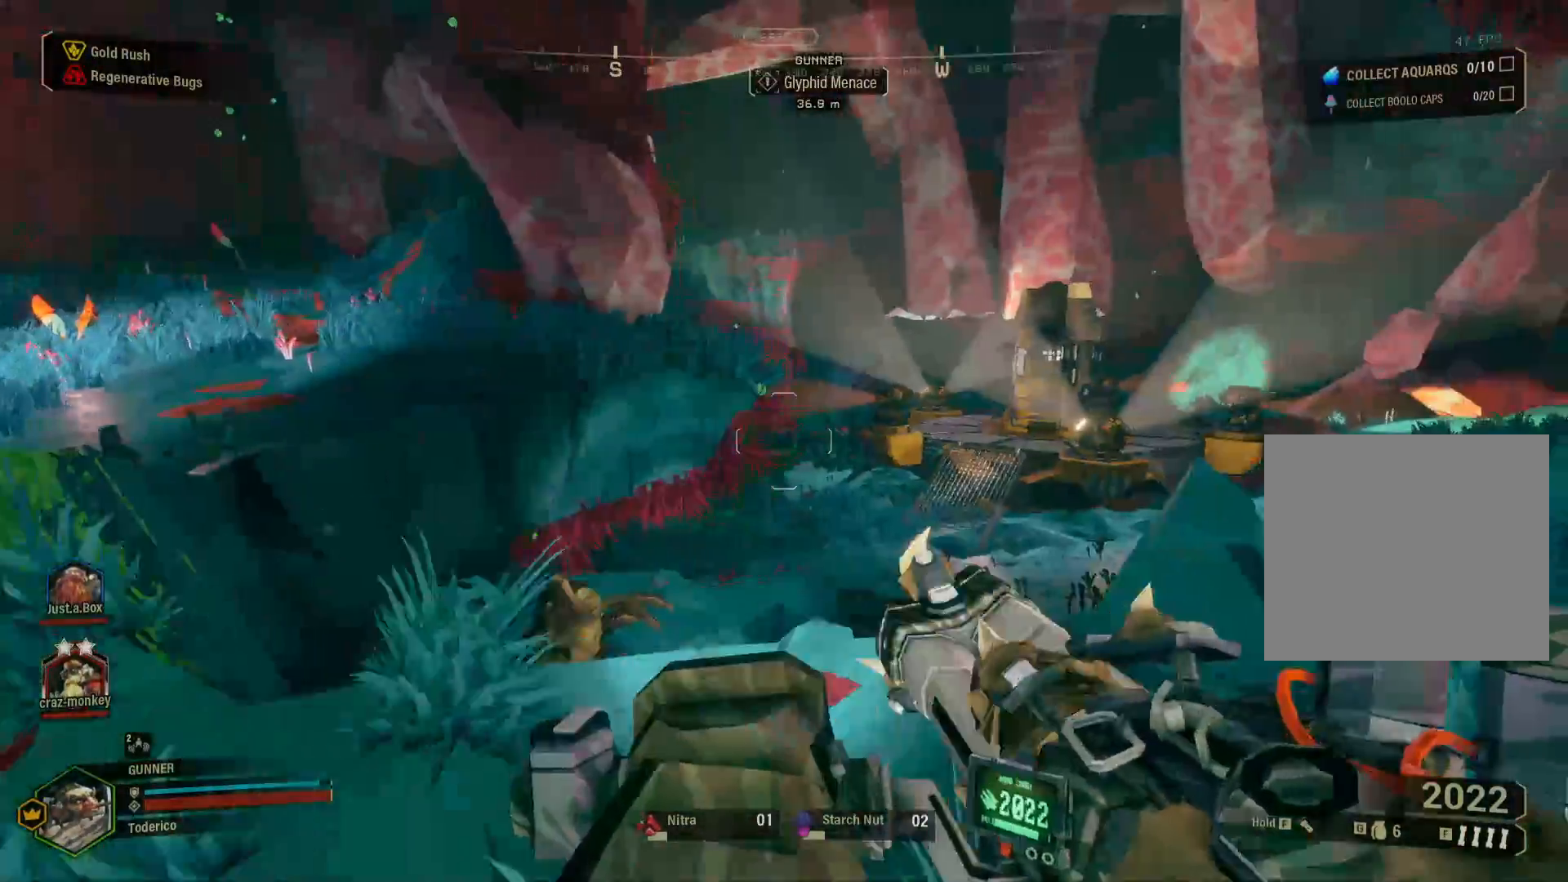
{"keys": ["d"], "events": []}
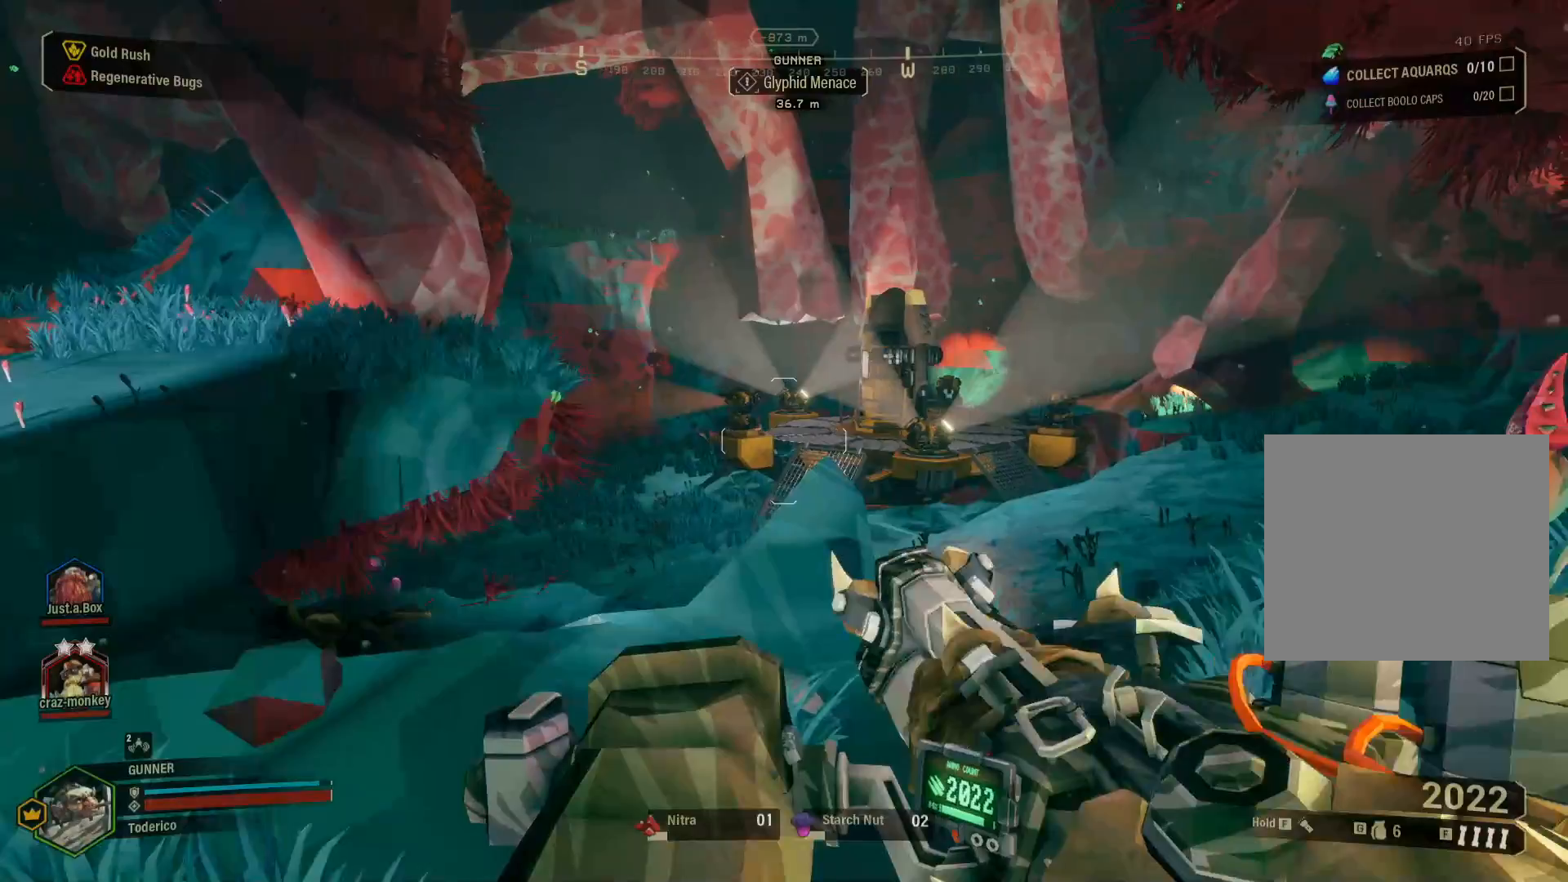
{"keys": ["d"]}
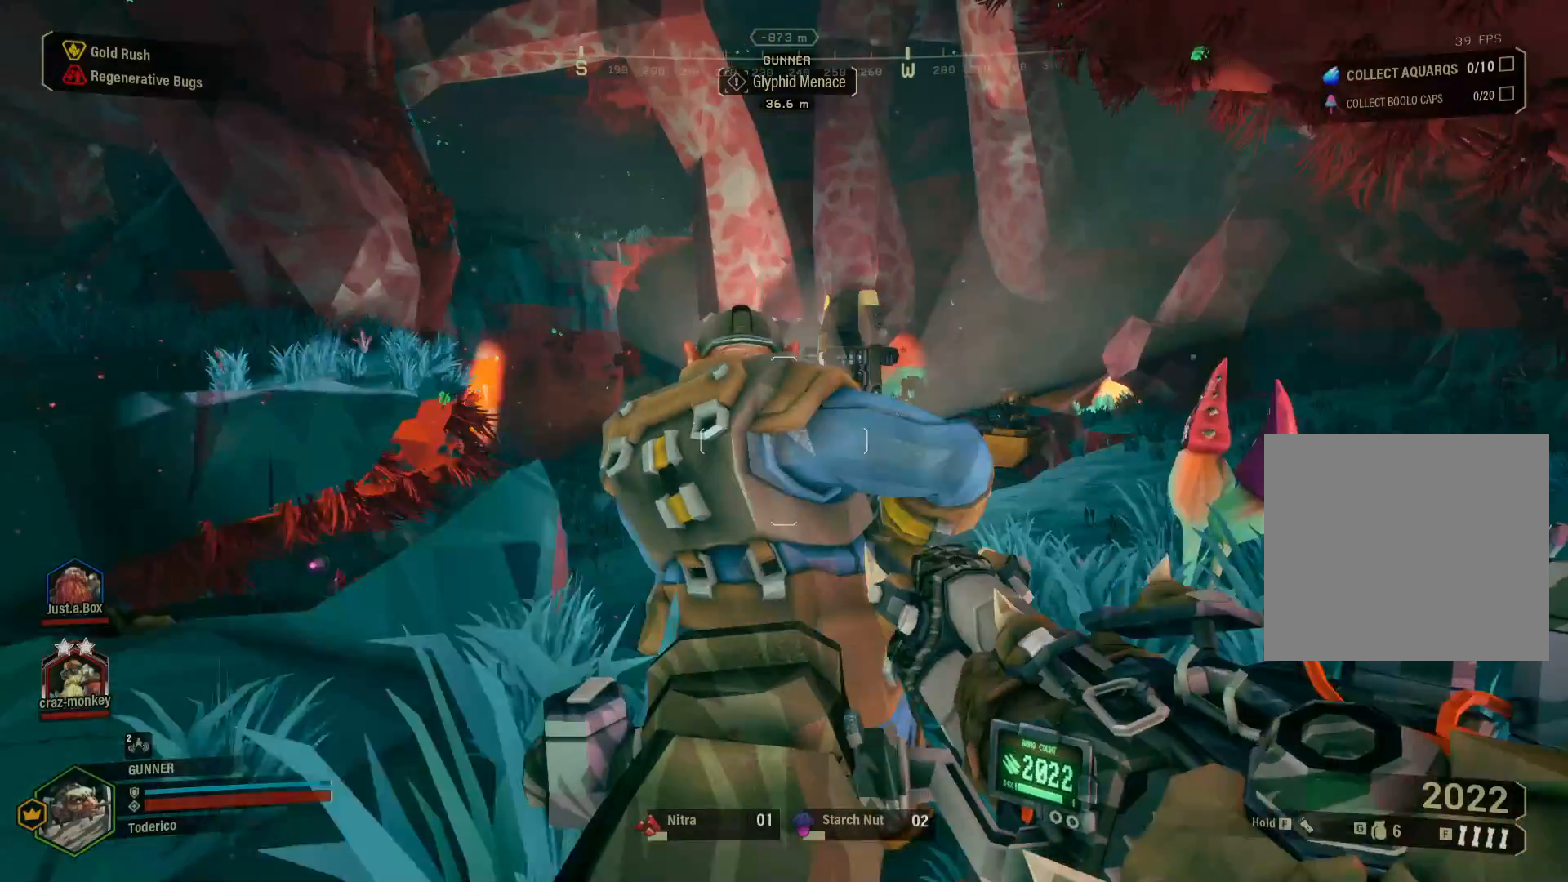
{"keys": ["a"], "events": [[183, "3", "down"], [250, "3", "up"], [350, "d", "up"], [367, "a", "down"]]}
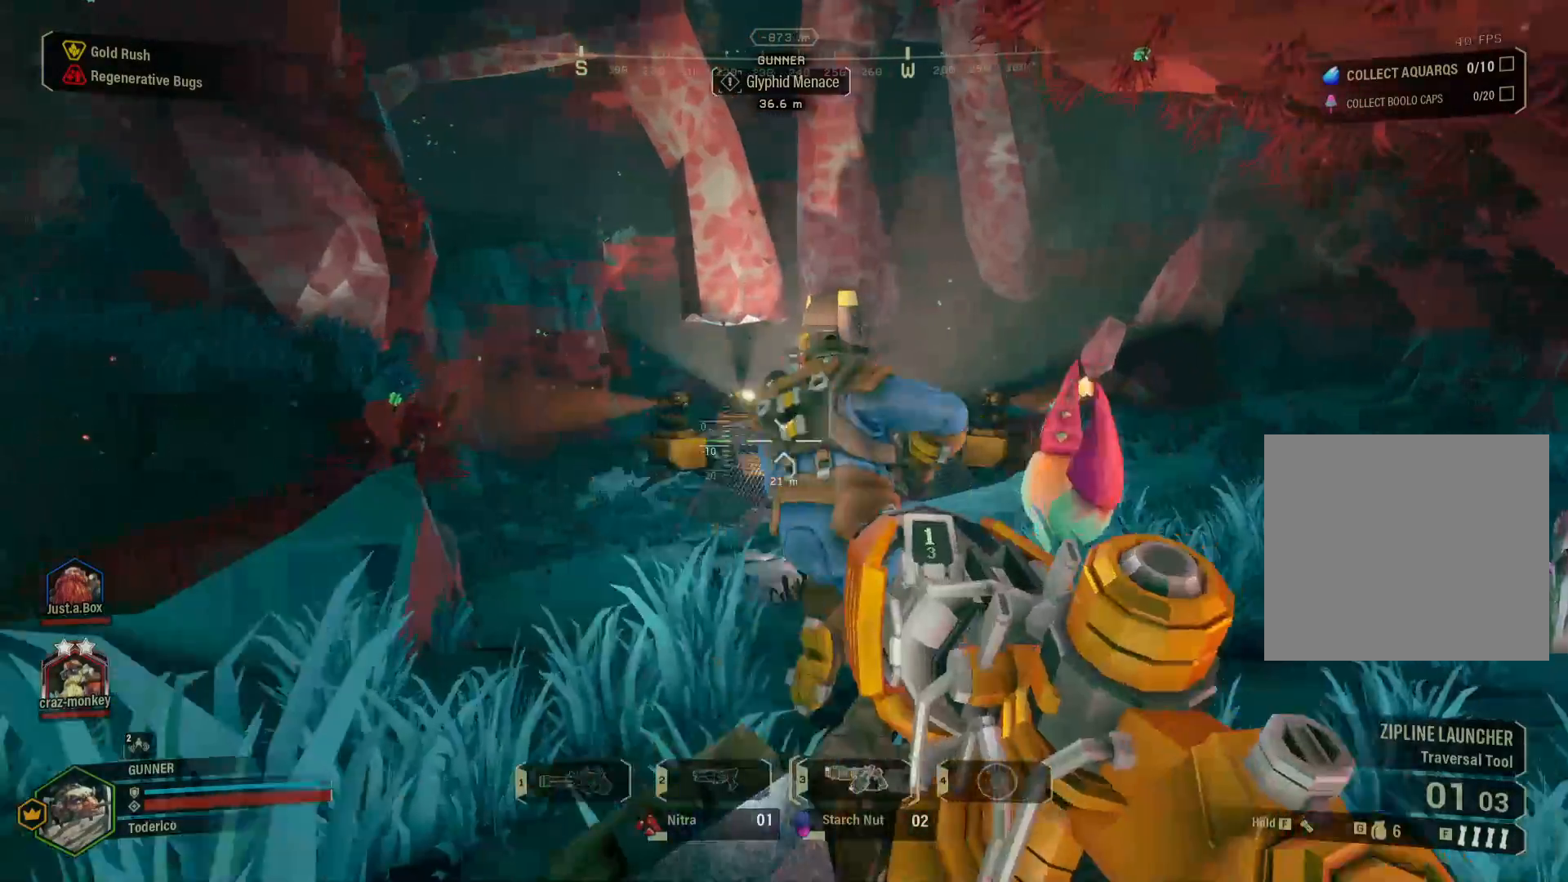
{"keys": ["a", "w"], "events": [[217, "w", "down"]]}
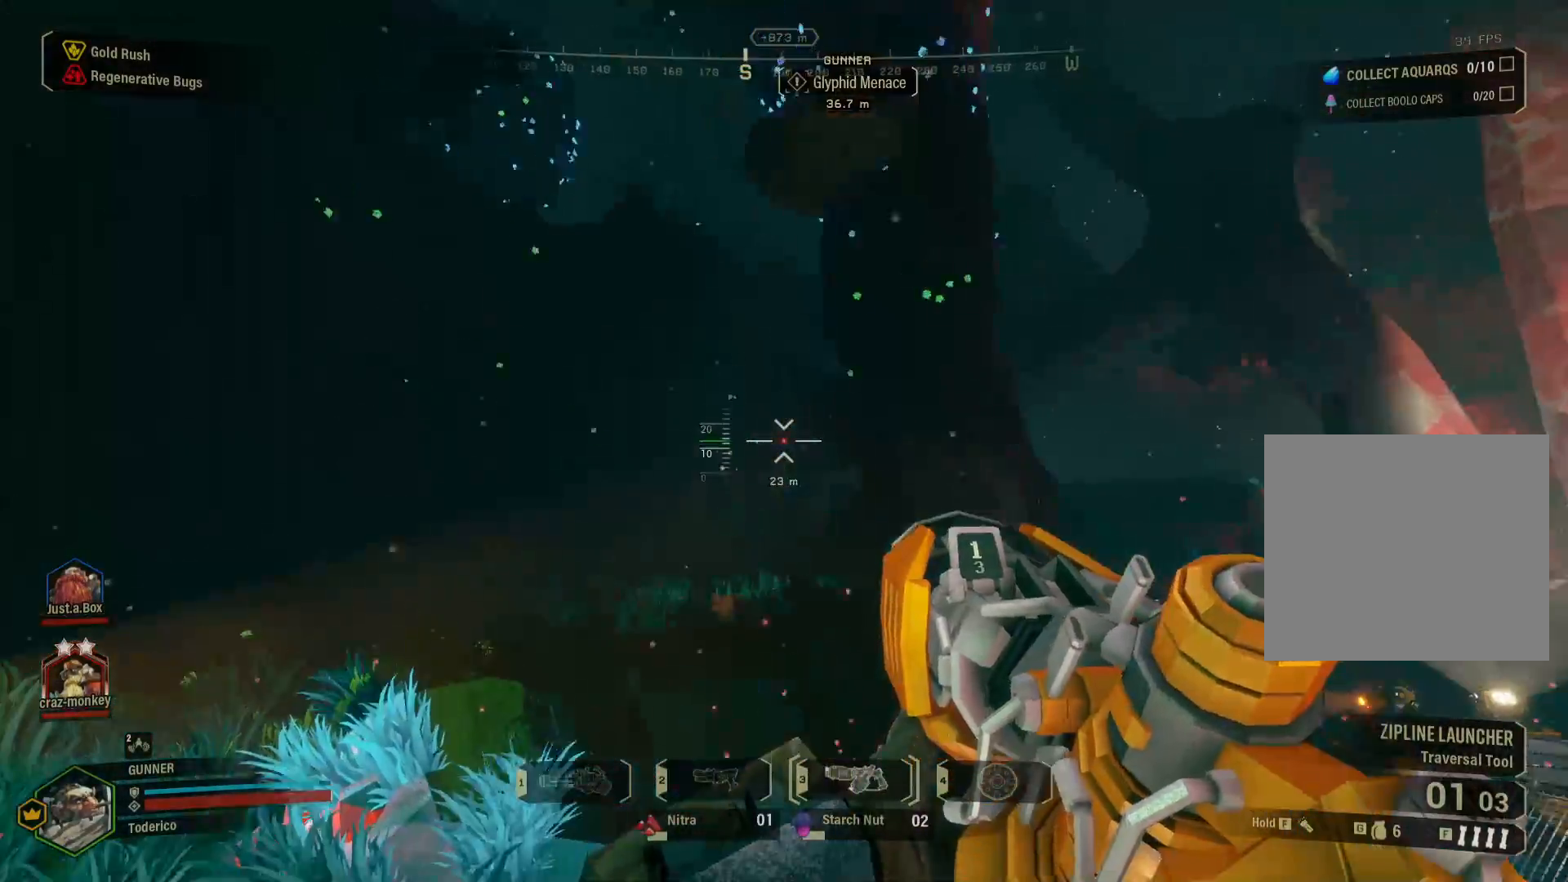
{"keys": ["a", "w"], "events": []}
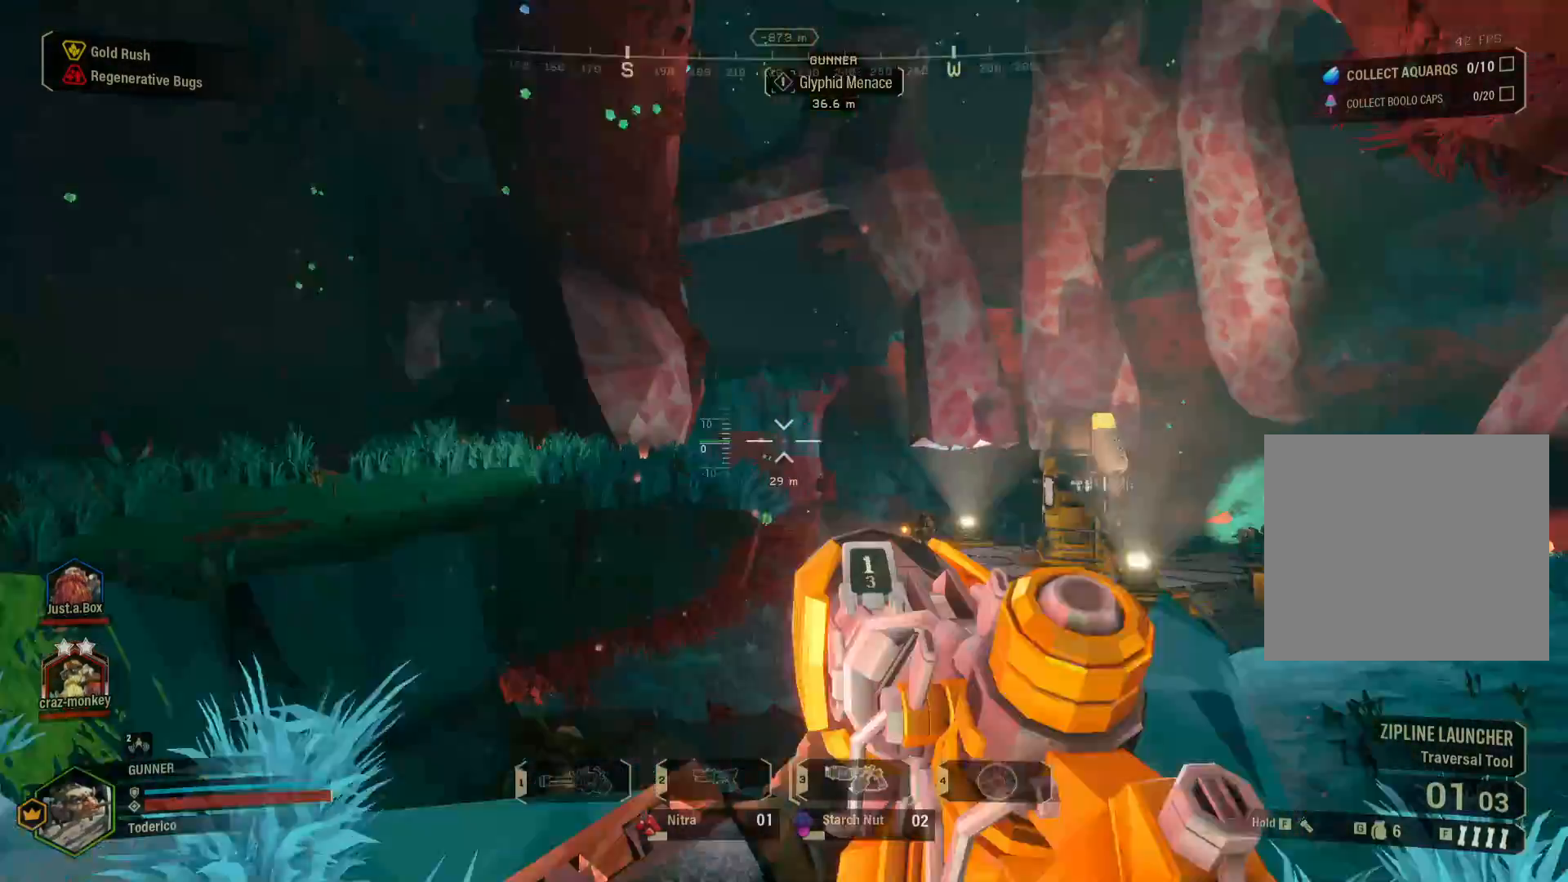
{"keys": [], "events": [[50, "w", "up"], [483, "a", "up"]]}